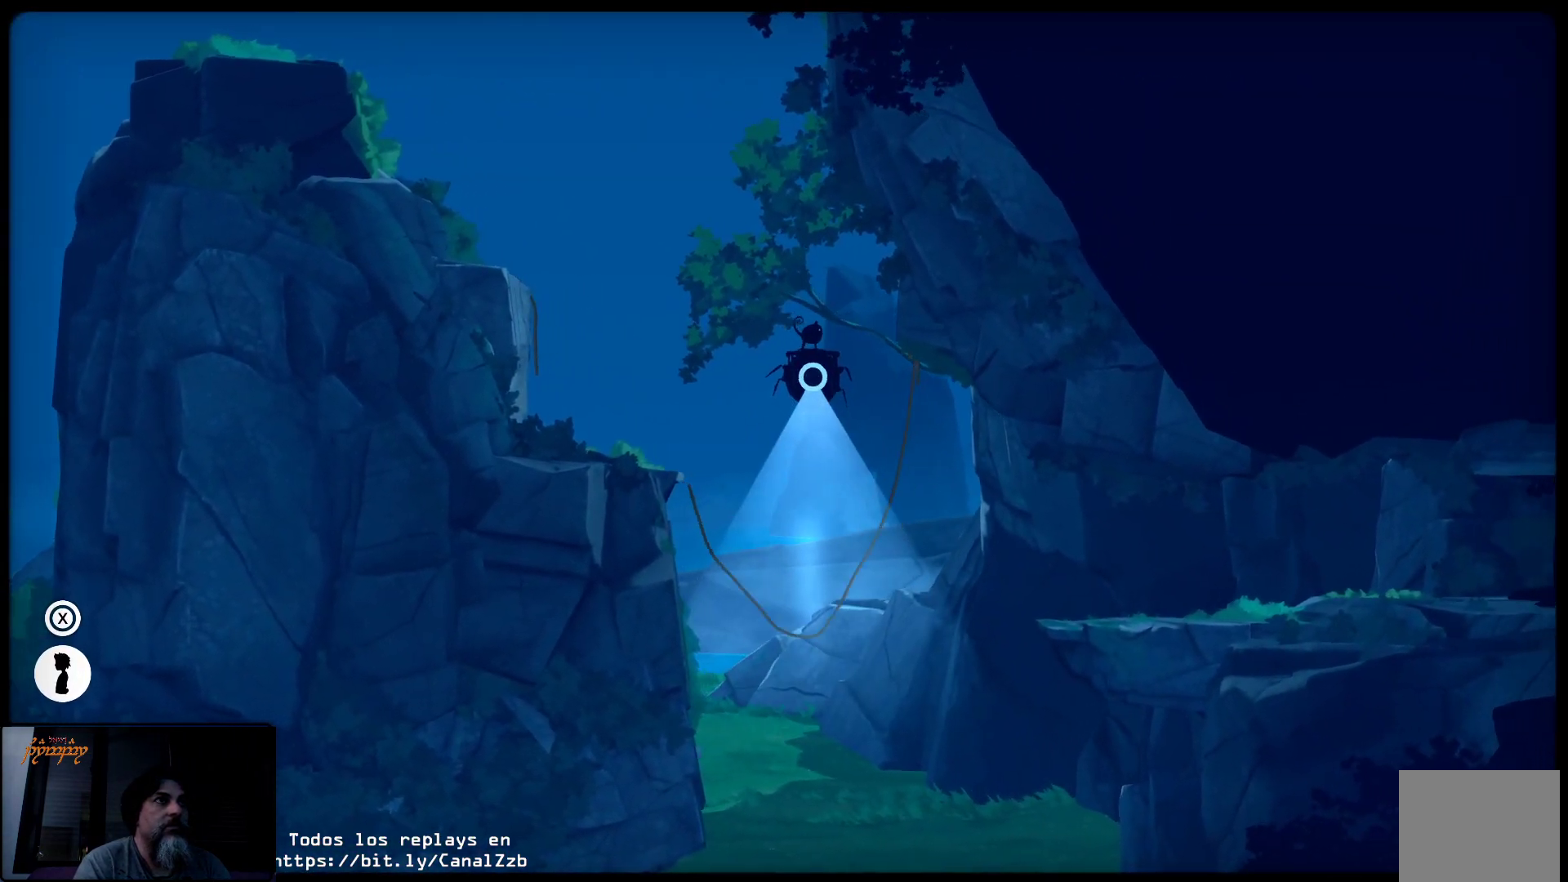
Gameplay with a controller (Xbox layout); each line is a JSON object with the inputs held at the frame after it. "events" lists button and stick changes between this image and that frame as [ms after this image, input, new state], when the widget could be followed in between.
{"buttons": [], "left_stick": "center", "right_stick": "center", "events": []}
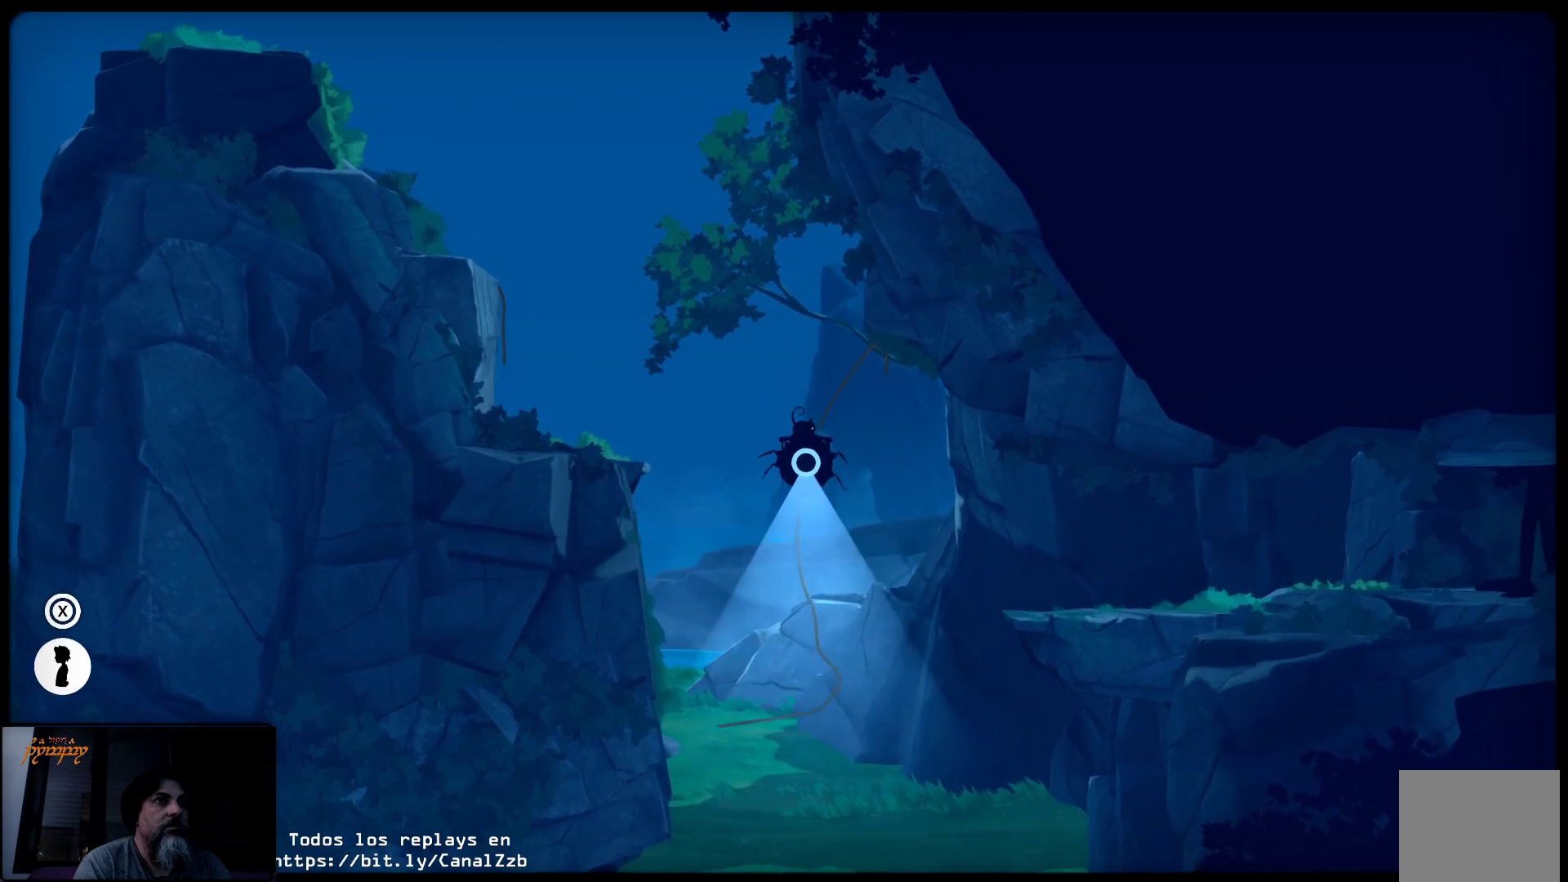
{"buttons": ["R2"], "left_stick": "center", "right_stick": "center", "events": [[67, "R2", "down"]]}
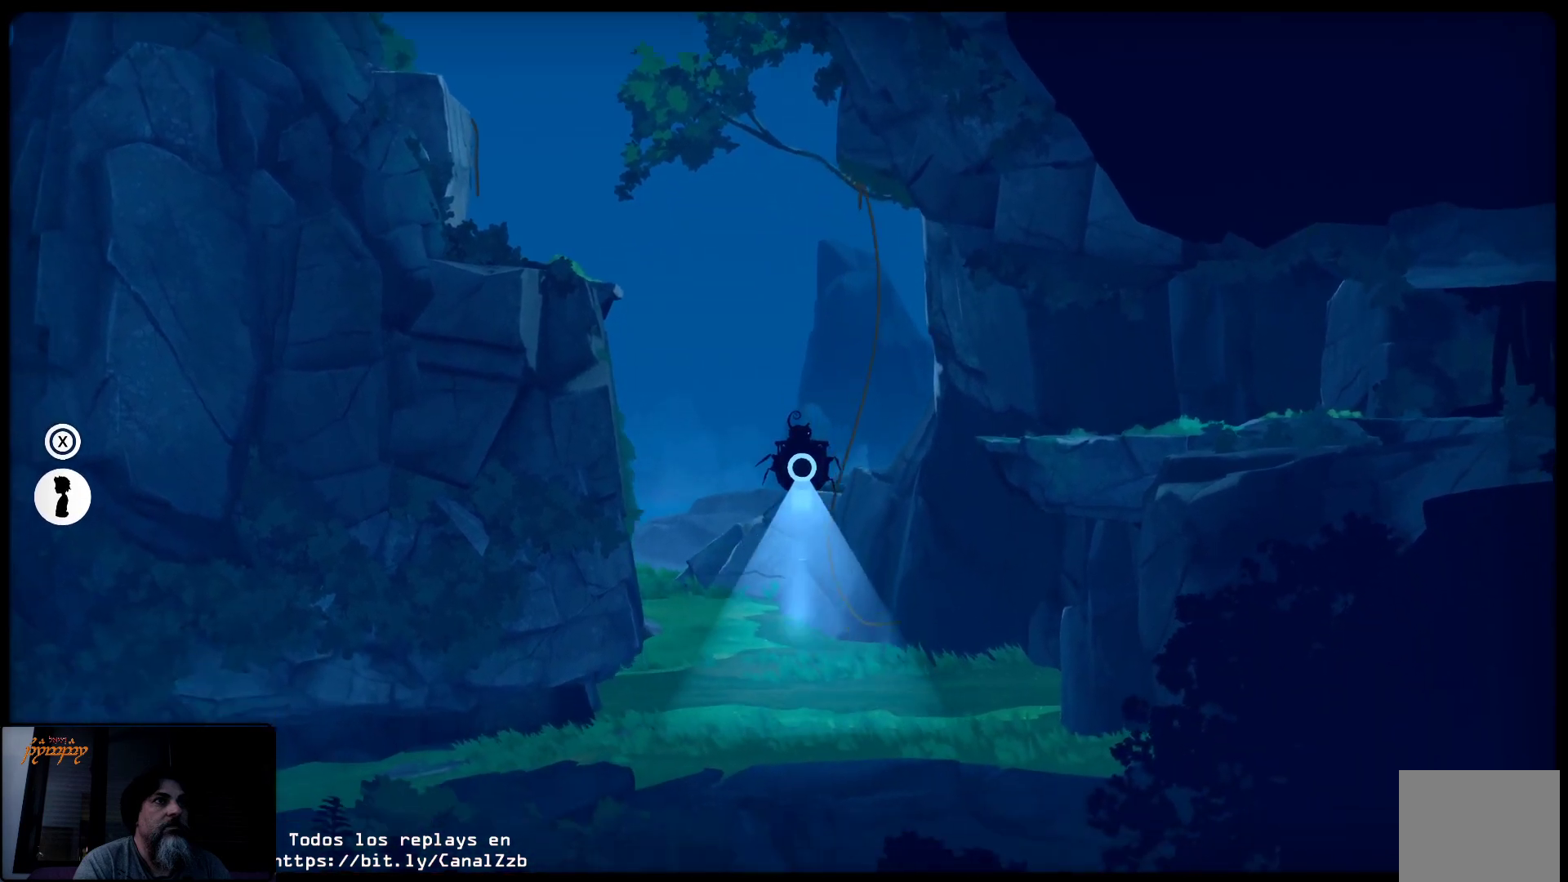
{"buttons": ["R2"], "left_stick": "right", "right_stick": "center", "events": [[383, "left_stick", "right"]]}
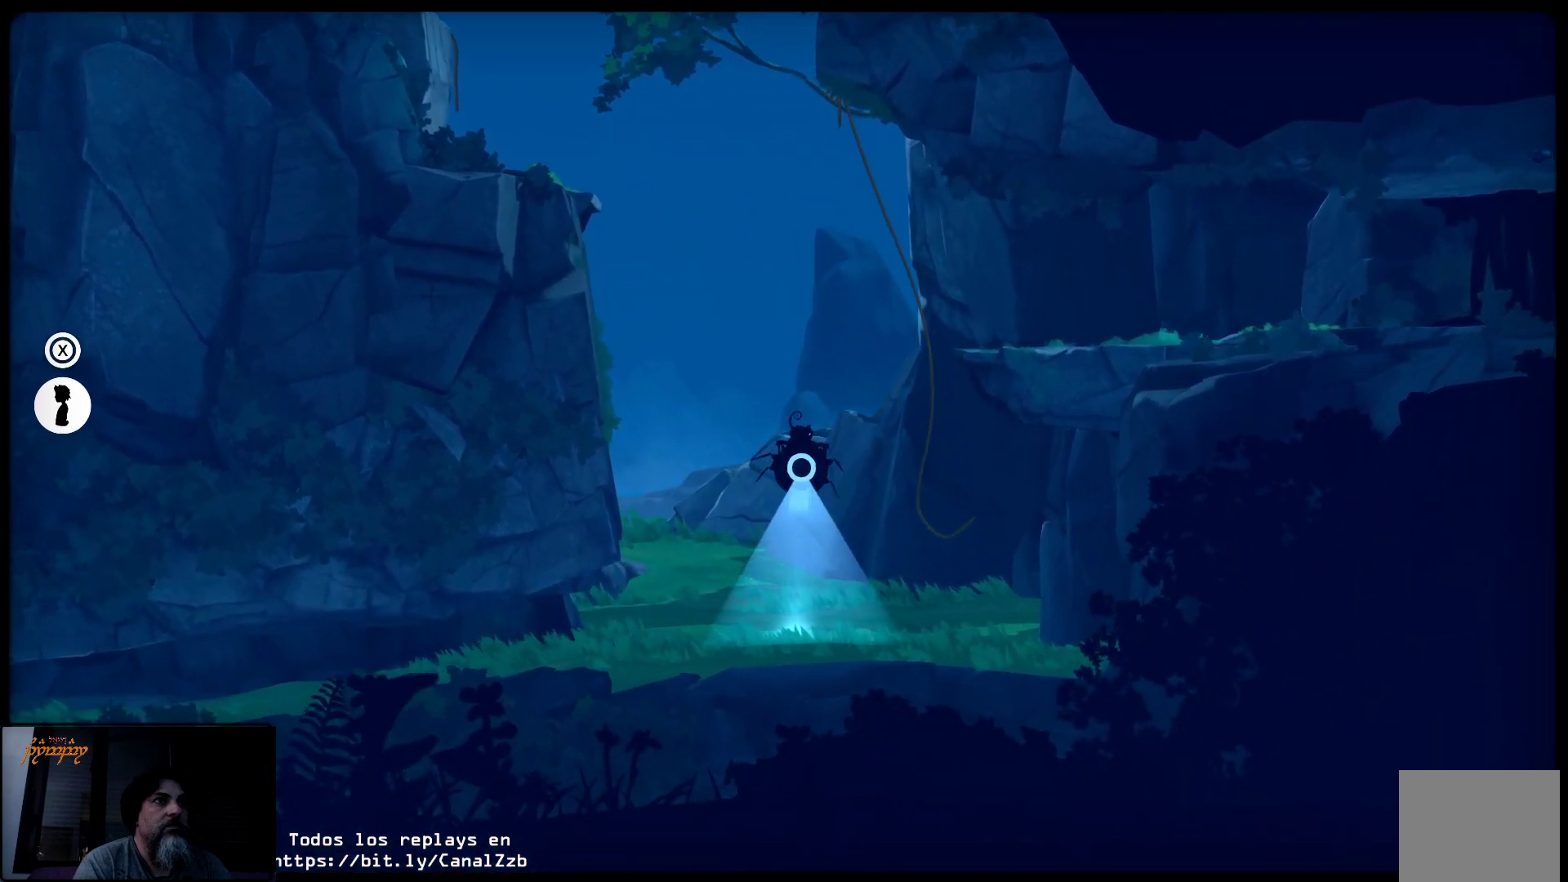
{"buttons": ["R2"], "left_stick": "center", "right_stick": "center", "events": [[100, "left_stick", "center"]]}
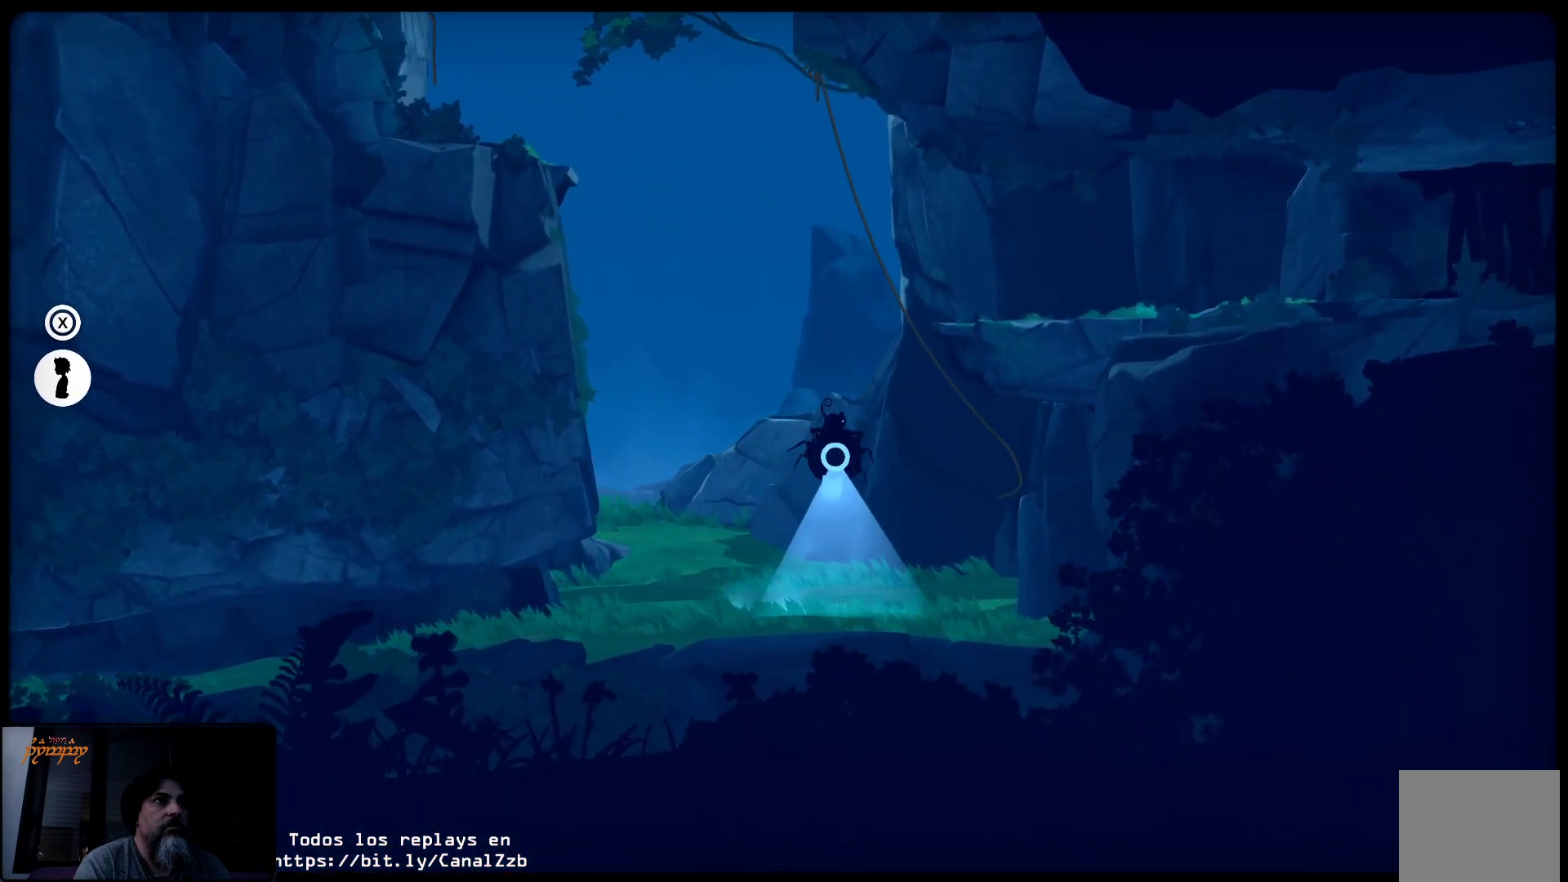
{"buttons": [], "left_stick": "center", "right_stick": "center", "events": [[233, "R2", "up"]]}
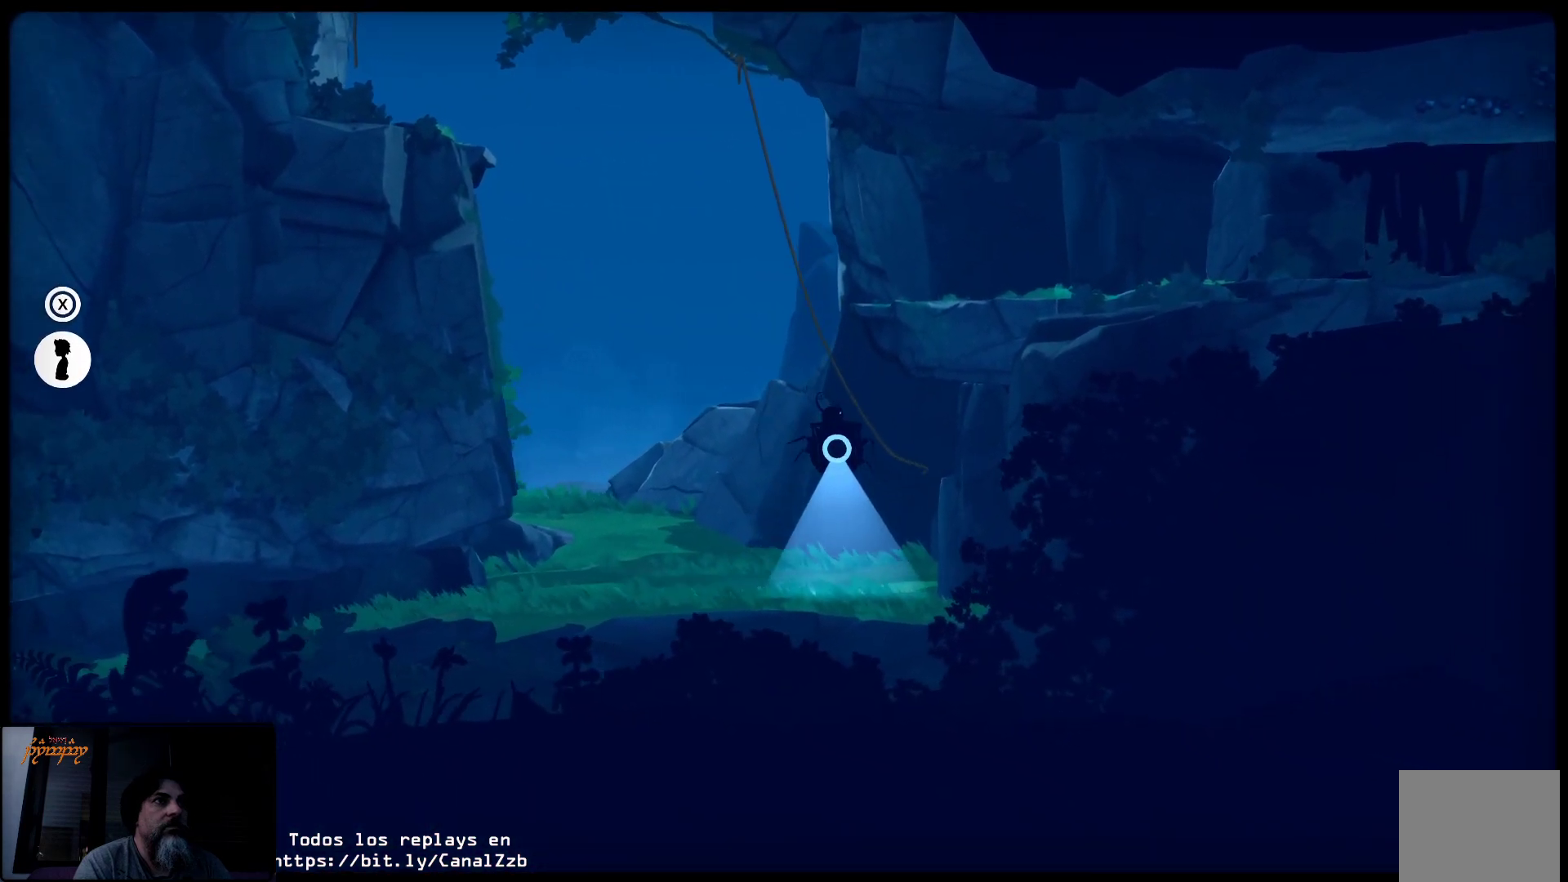
{"buttons": ["X"], "left_stick": "center", "right_stick": "center", "events": [[467, "X", "down"]]}
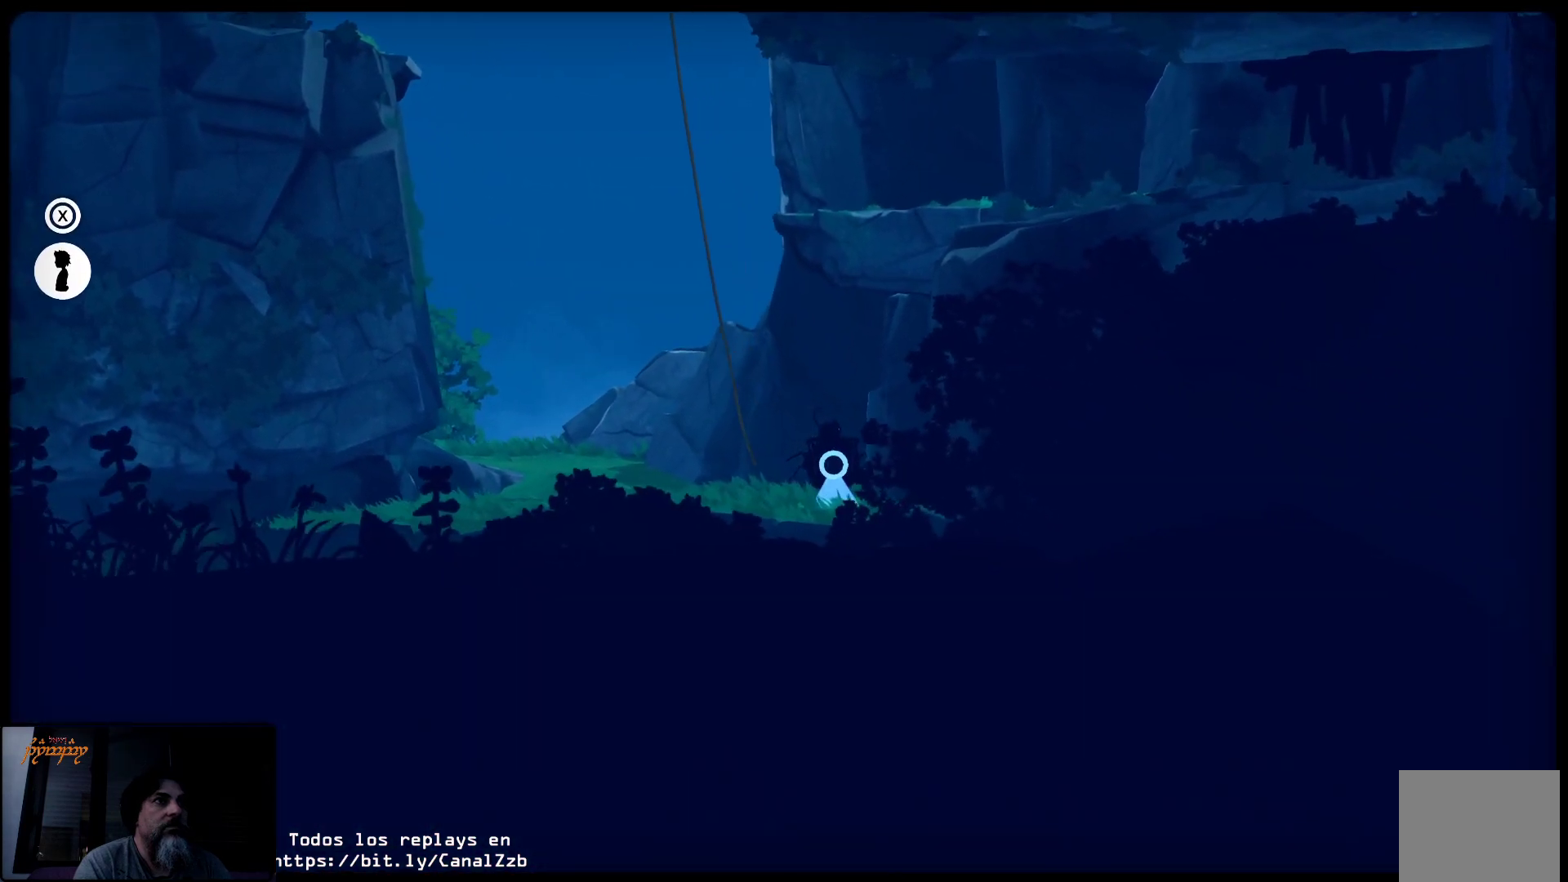
{"buttons": ["X"], "left_stick": "center", "right_stick": "center", "events": []}
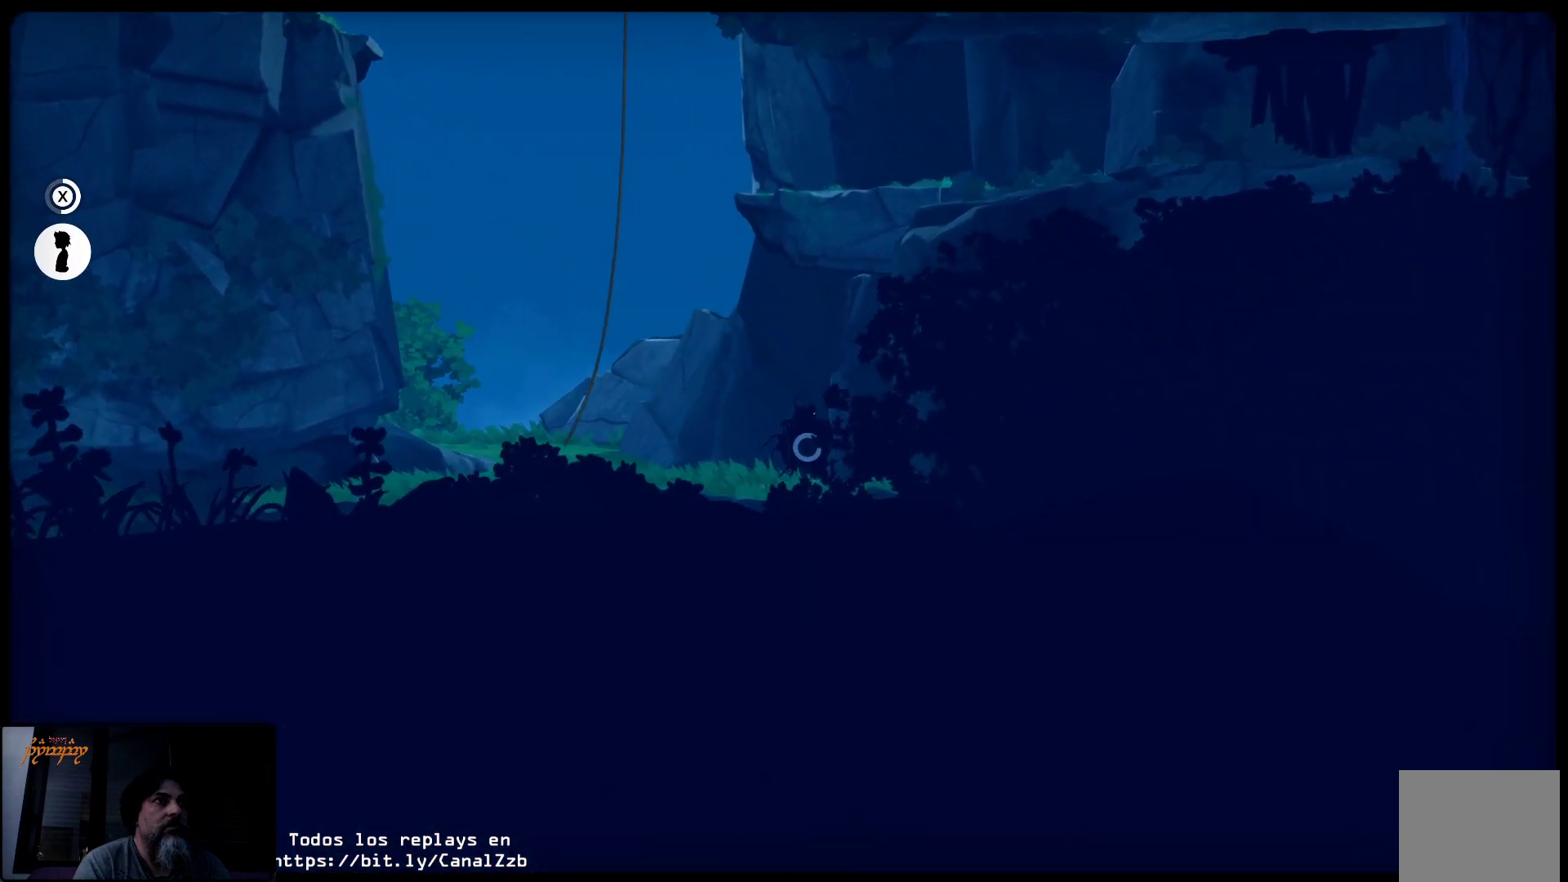
{"buttons": ["X"], "left_stick": "center", "right_stick": "center", "events": []}
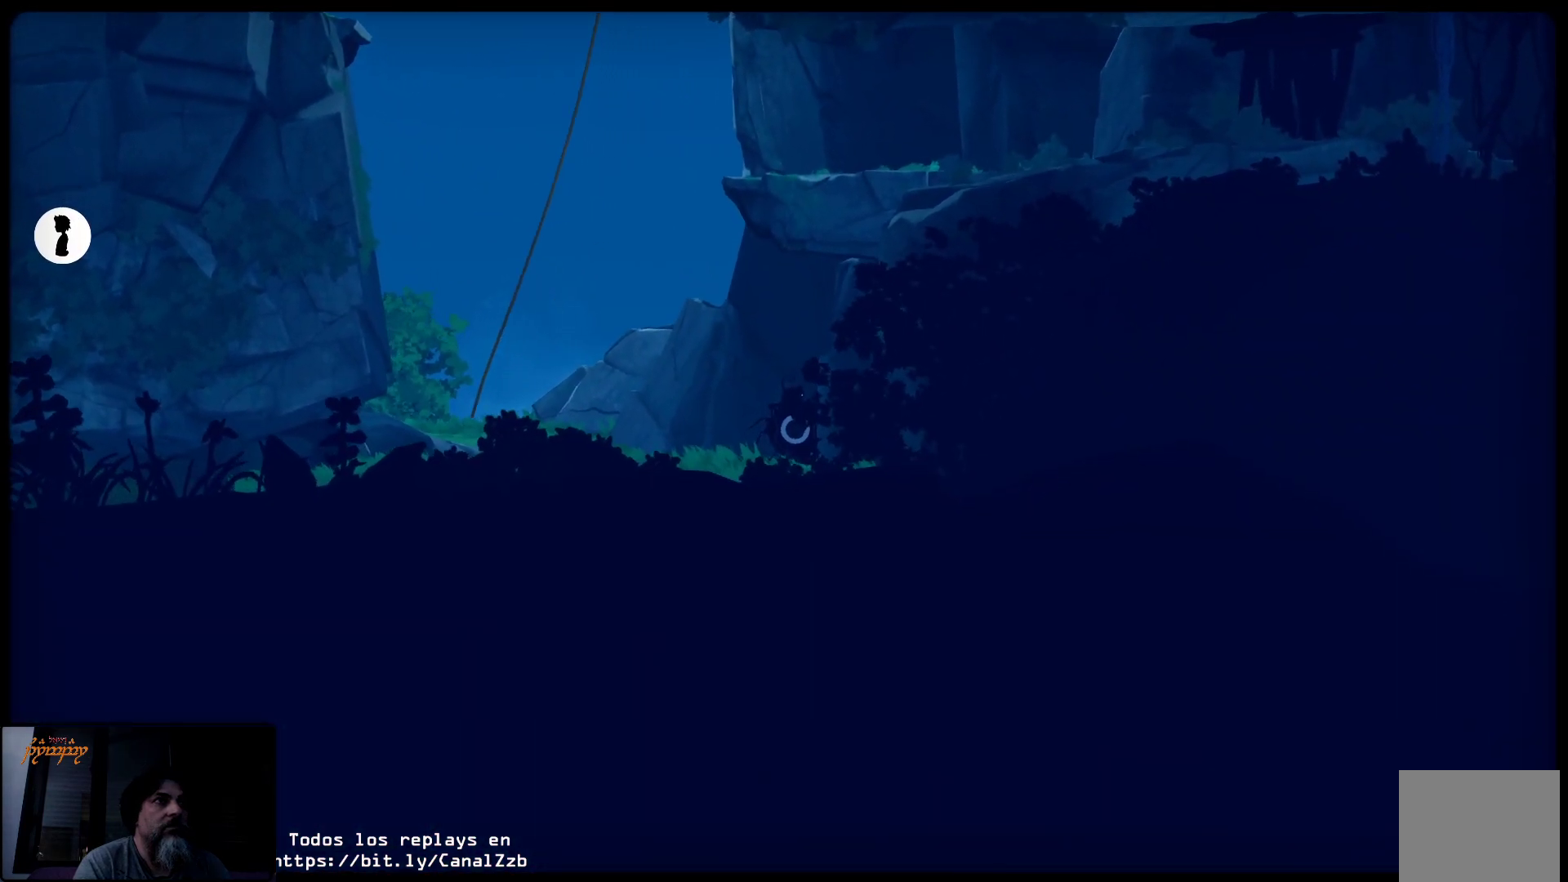
{"buttons": ["X"], "left_stick": "center", "right_stick": "center", "events": []}
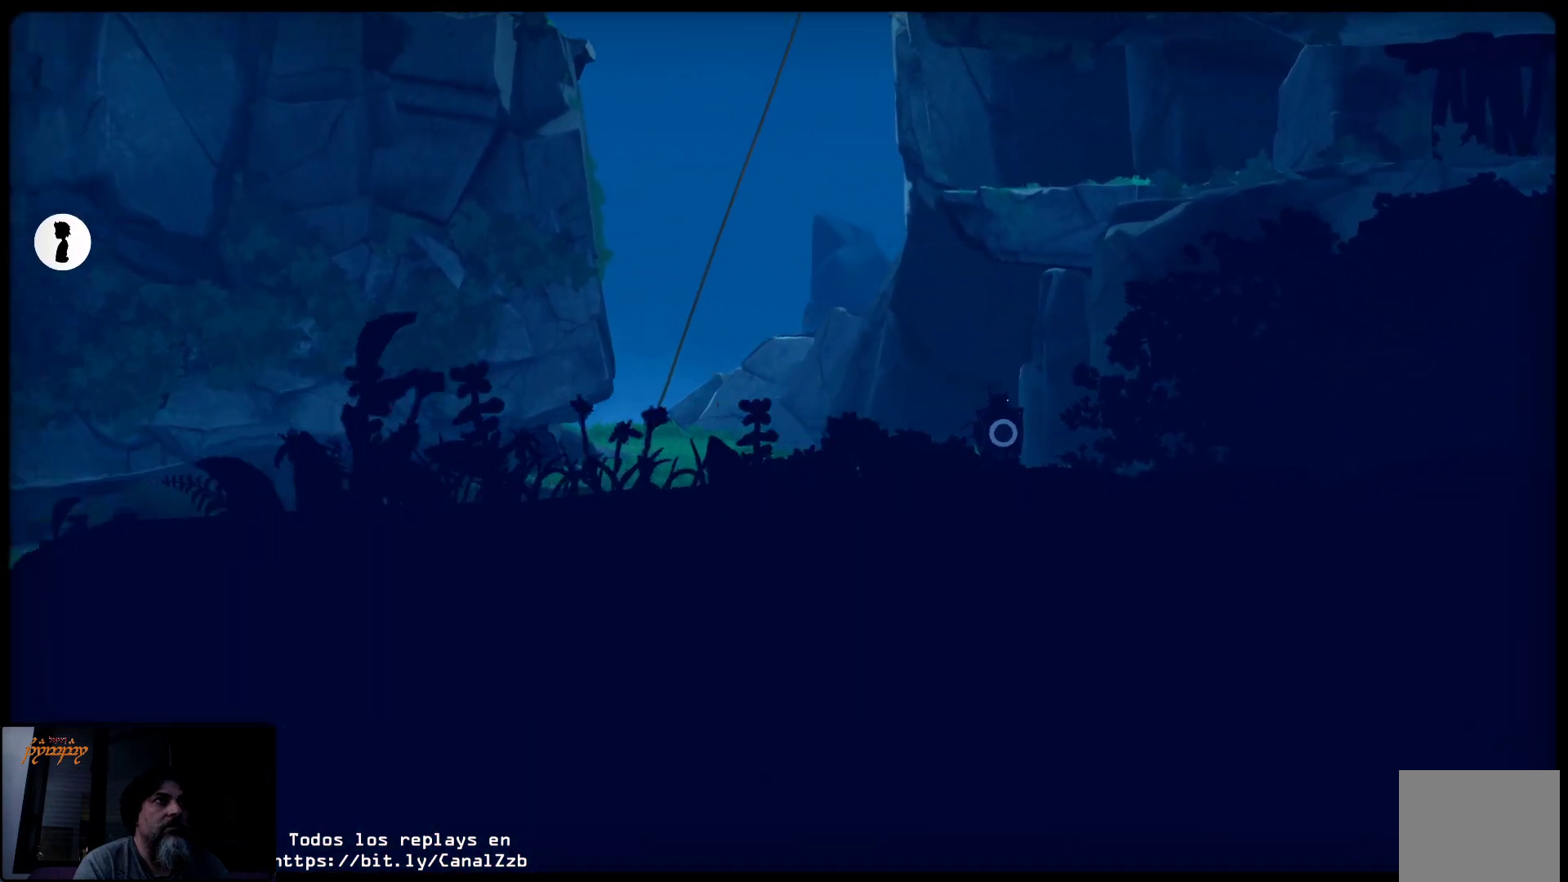
{"buttons": ["X"], "left_stick": "center", "right_stick": "center", "events": []}
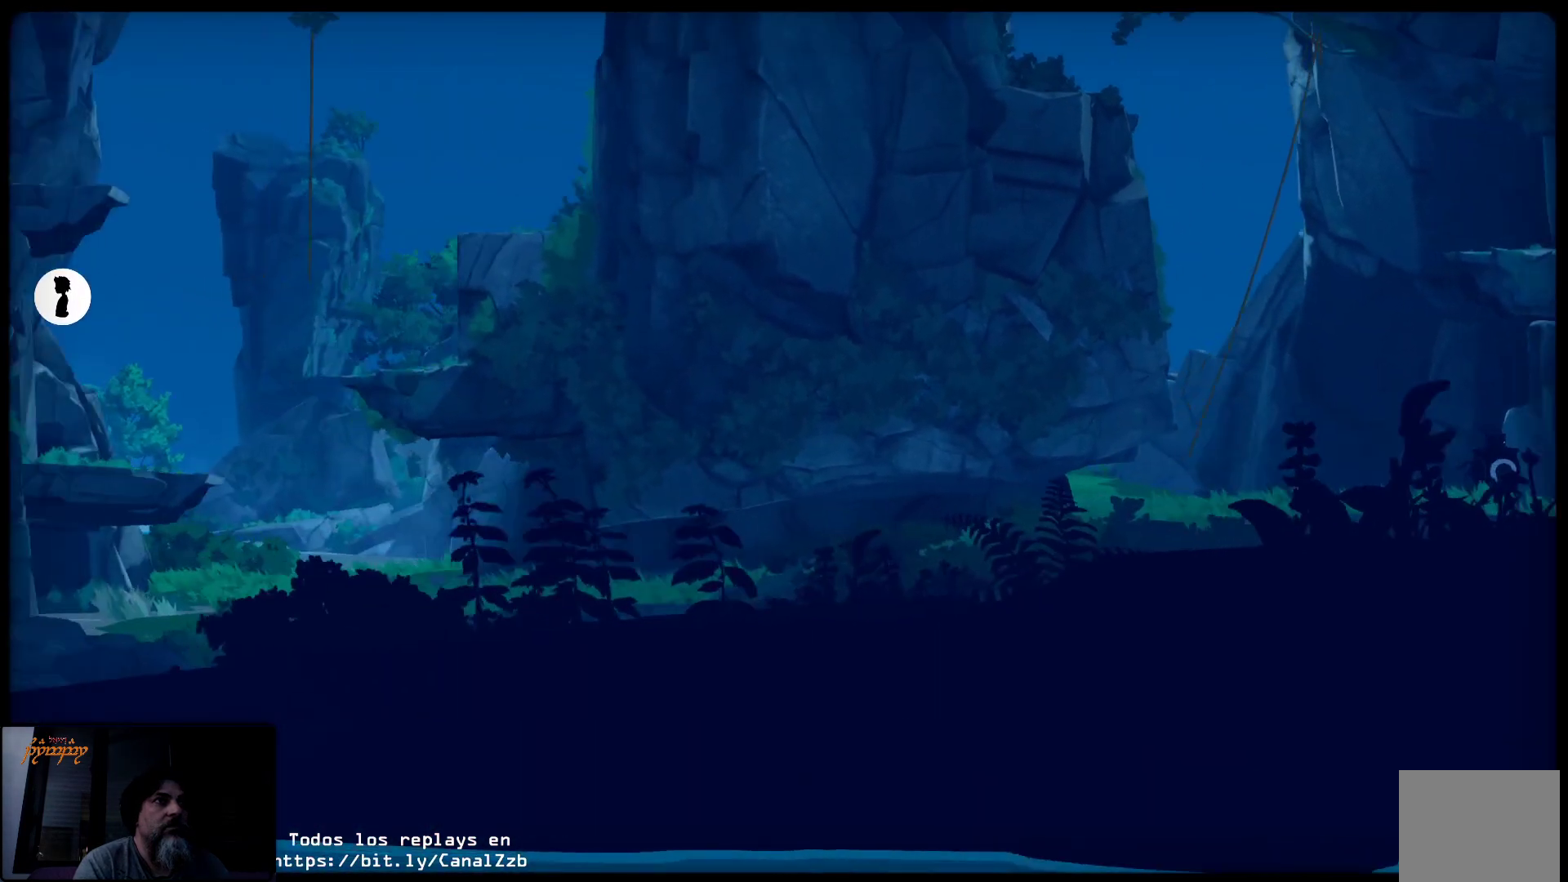
{"buttons": [], "left_stick": "center", "right_stick": "center", "events": [[367, "X", "up"]]}
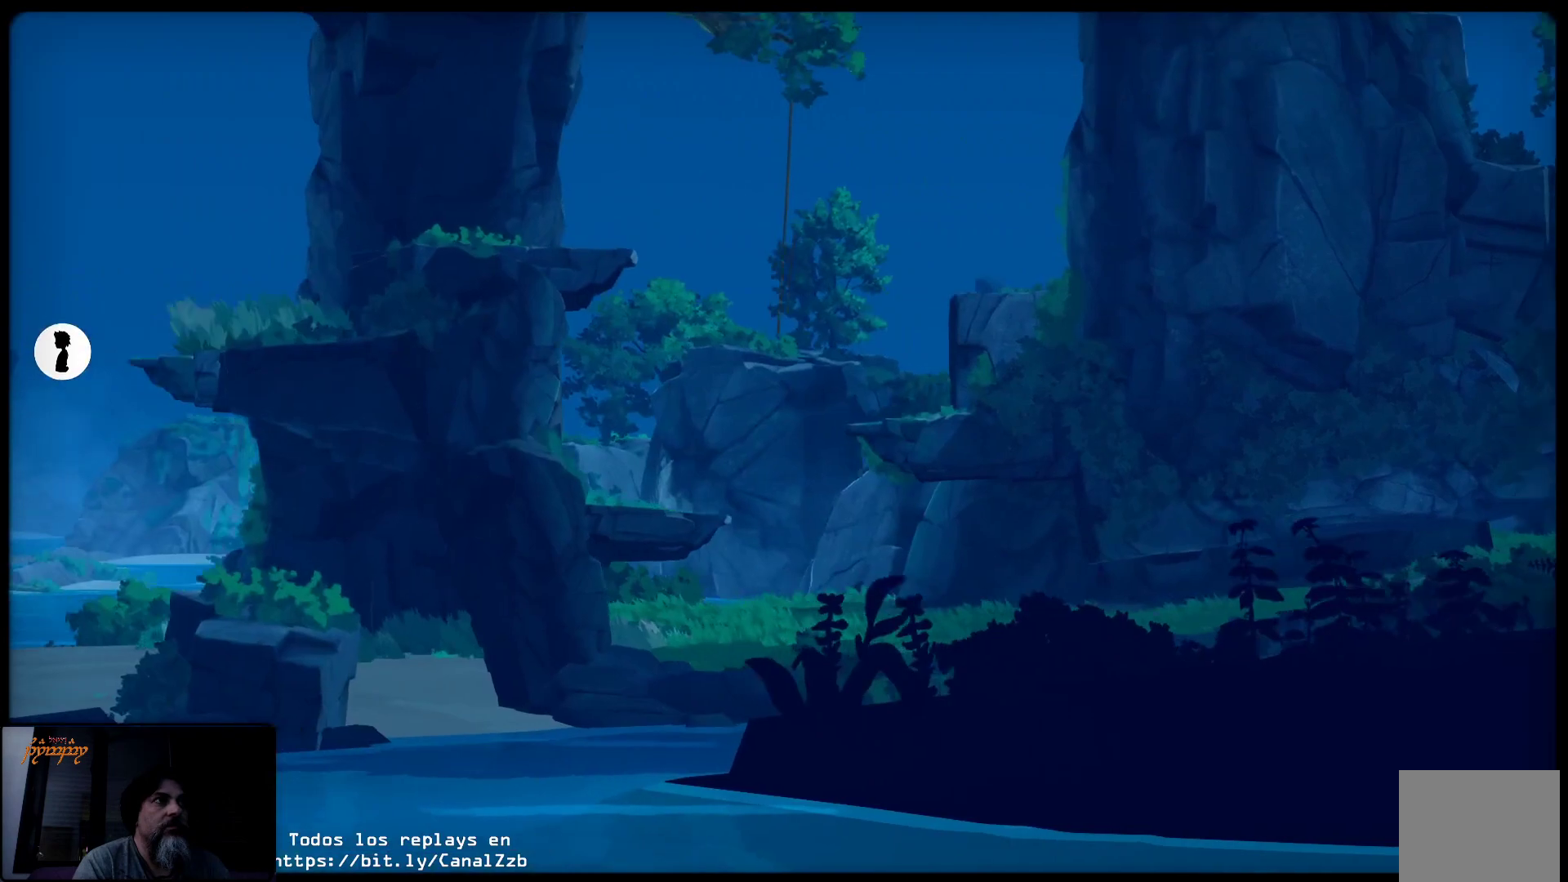
{"buttons": [], "left_stick": "right", "right_stick": "center", "events": [[33, "left_stick", "right"]]}
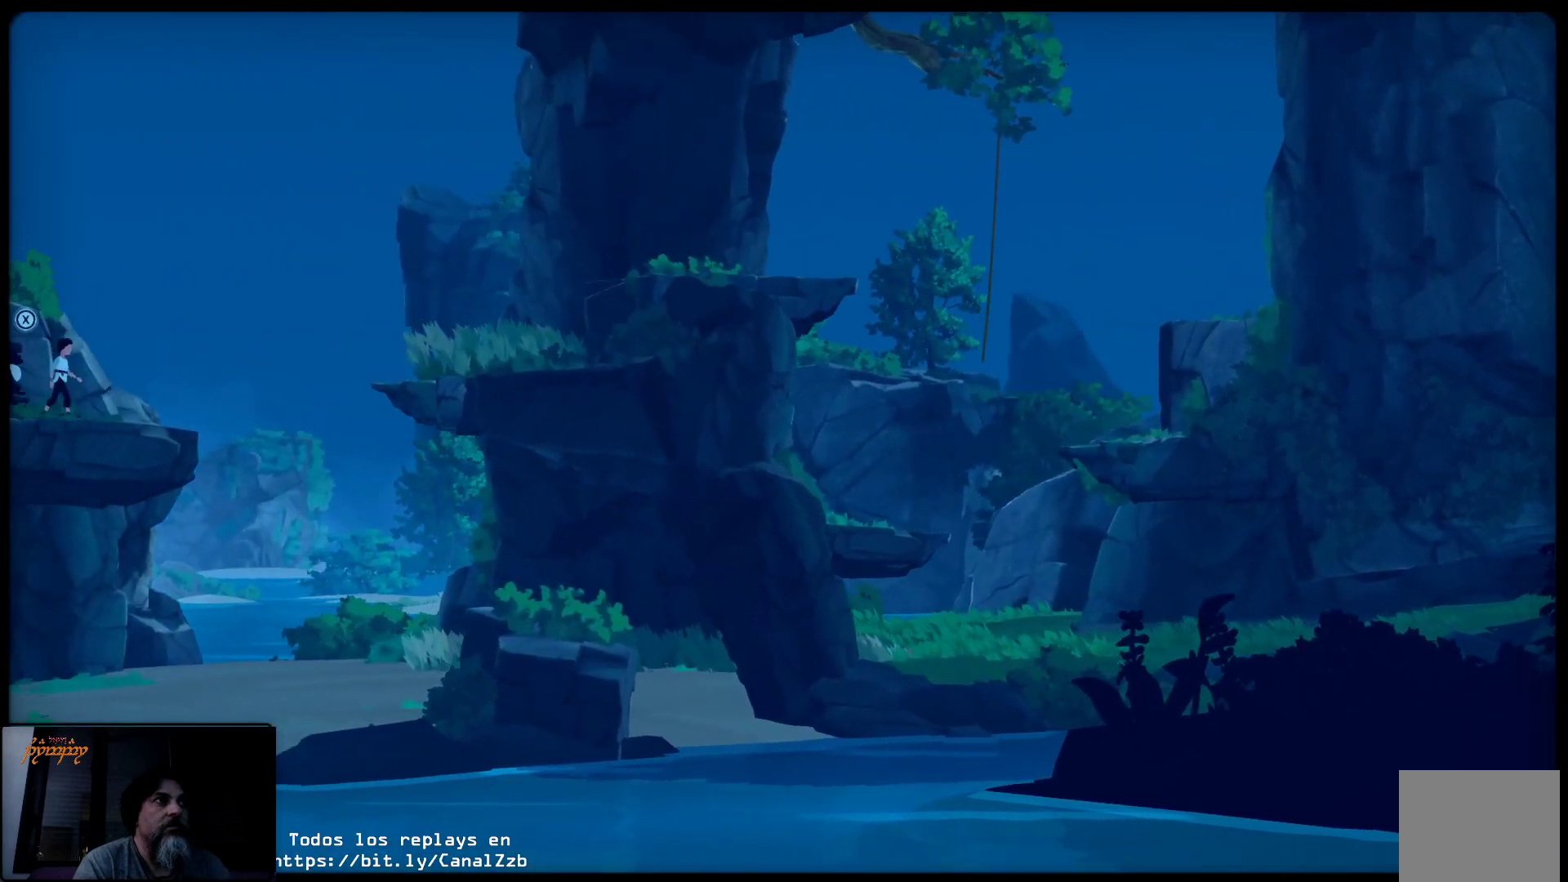
{"buttons": [], "left_stick": "right", "right_stick": "center", "events": []}
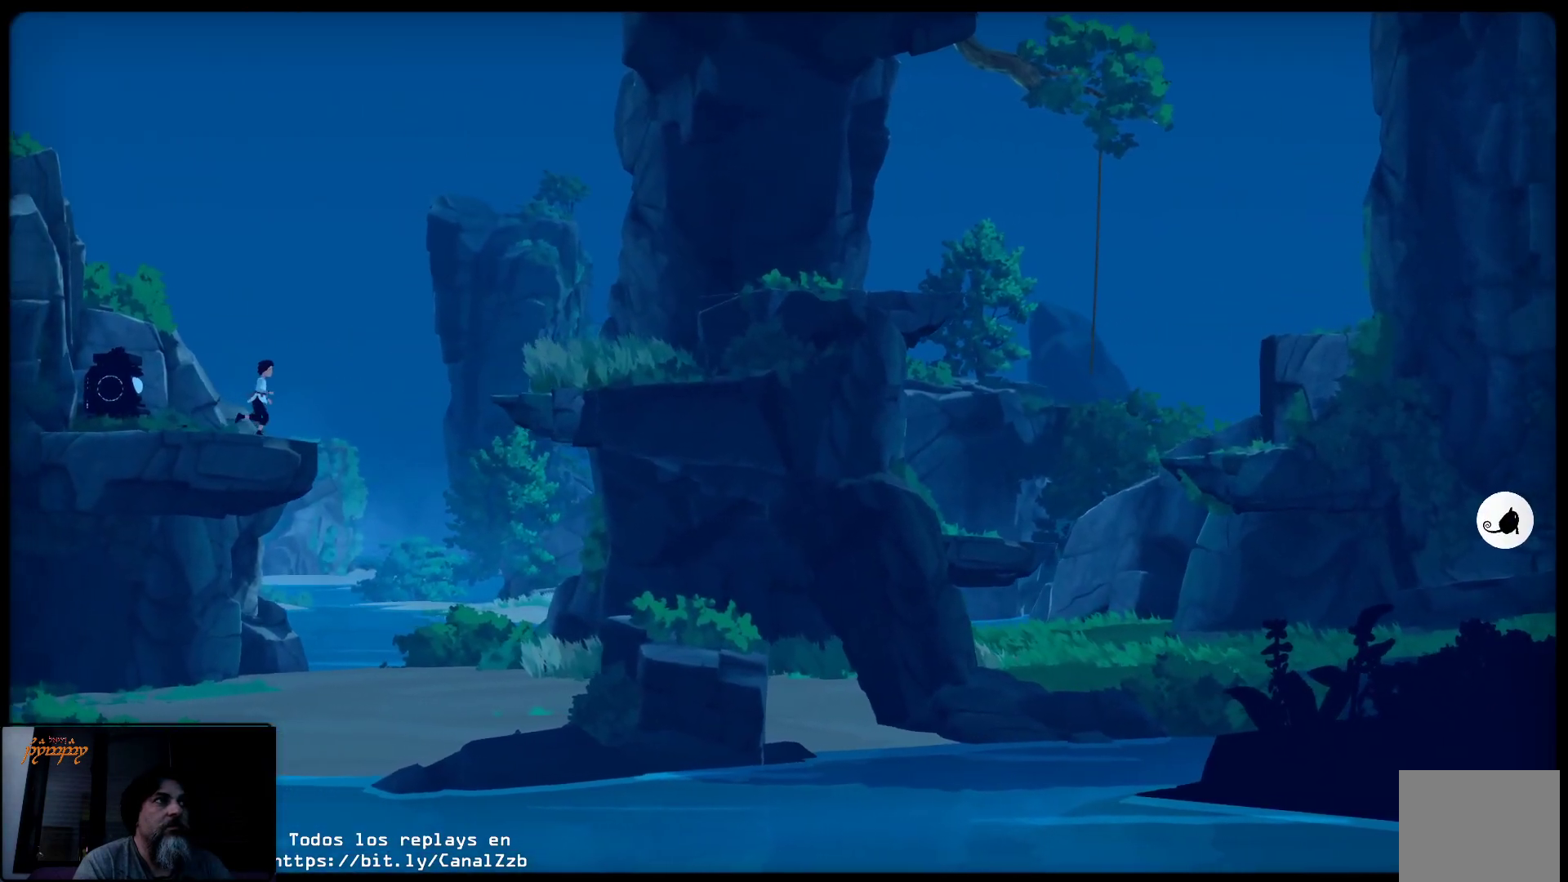
{"buttons": [], "left_stick": "right", "right_stick": "center", "events": []}
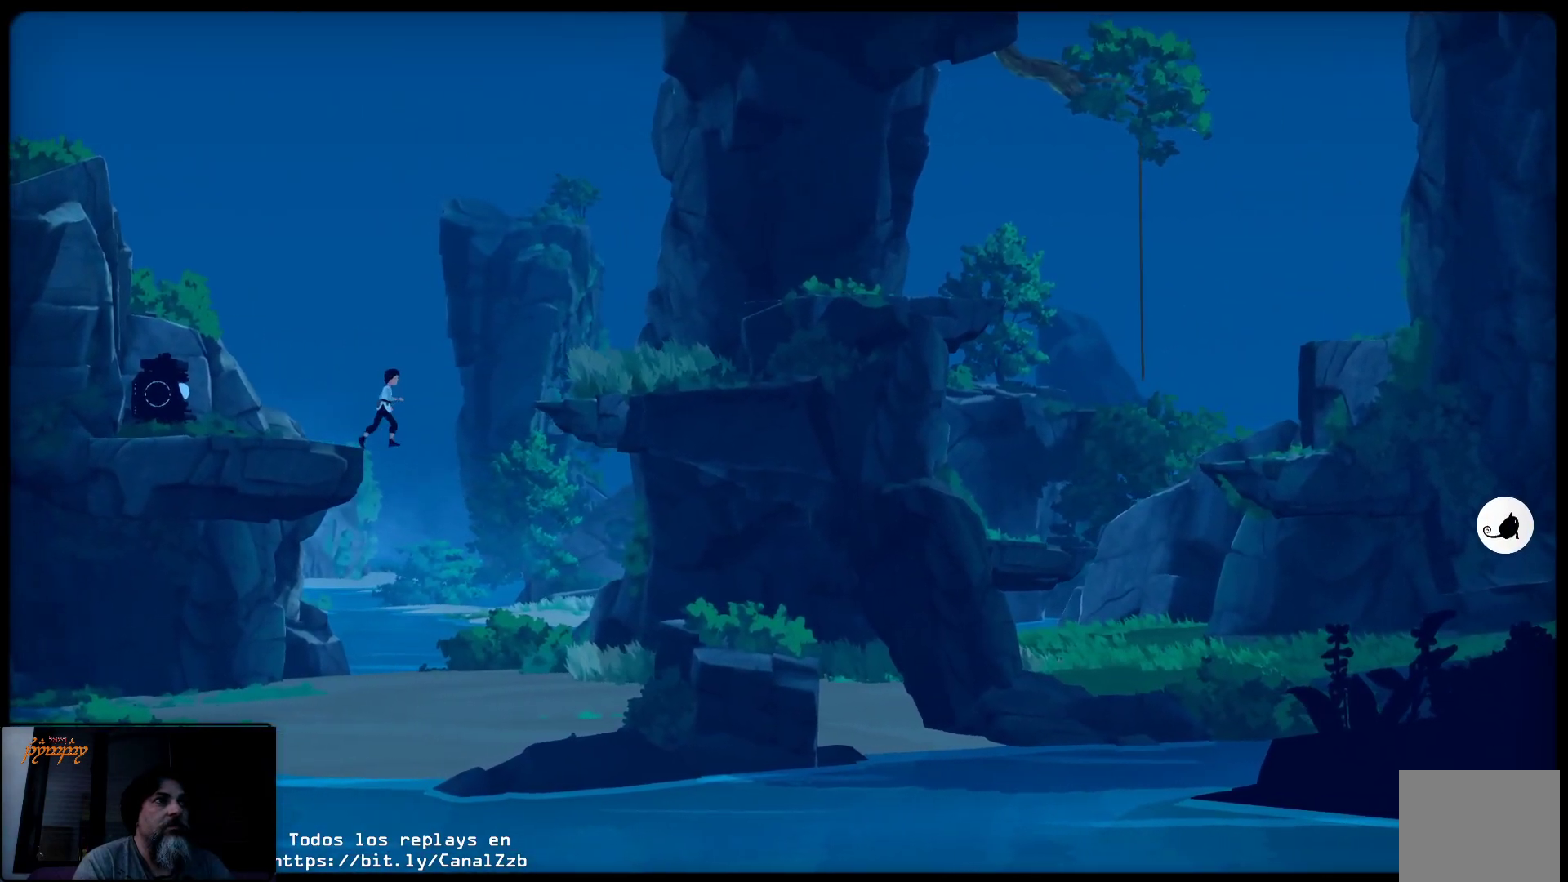
{"buttons": ["B"], "left_stick": "right", "right_stick": "center", "events": [[233, "B", "down"]]}
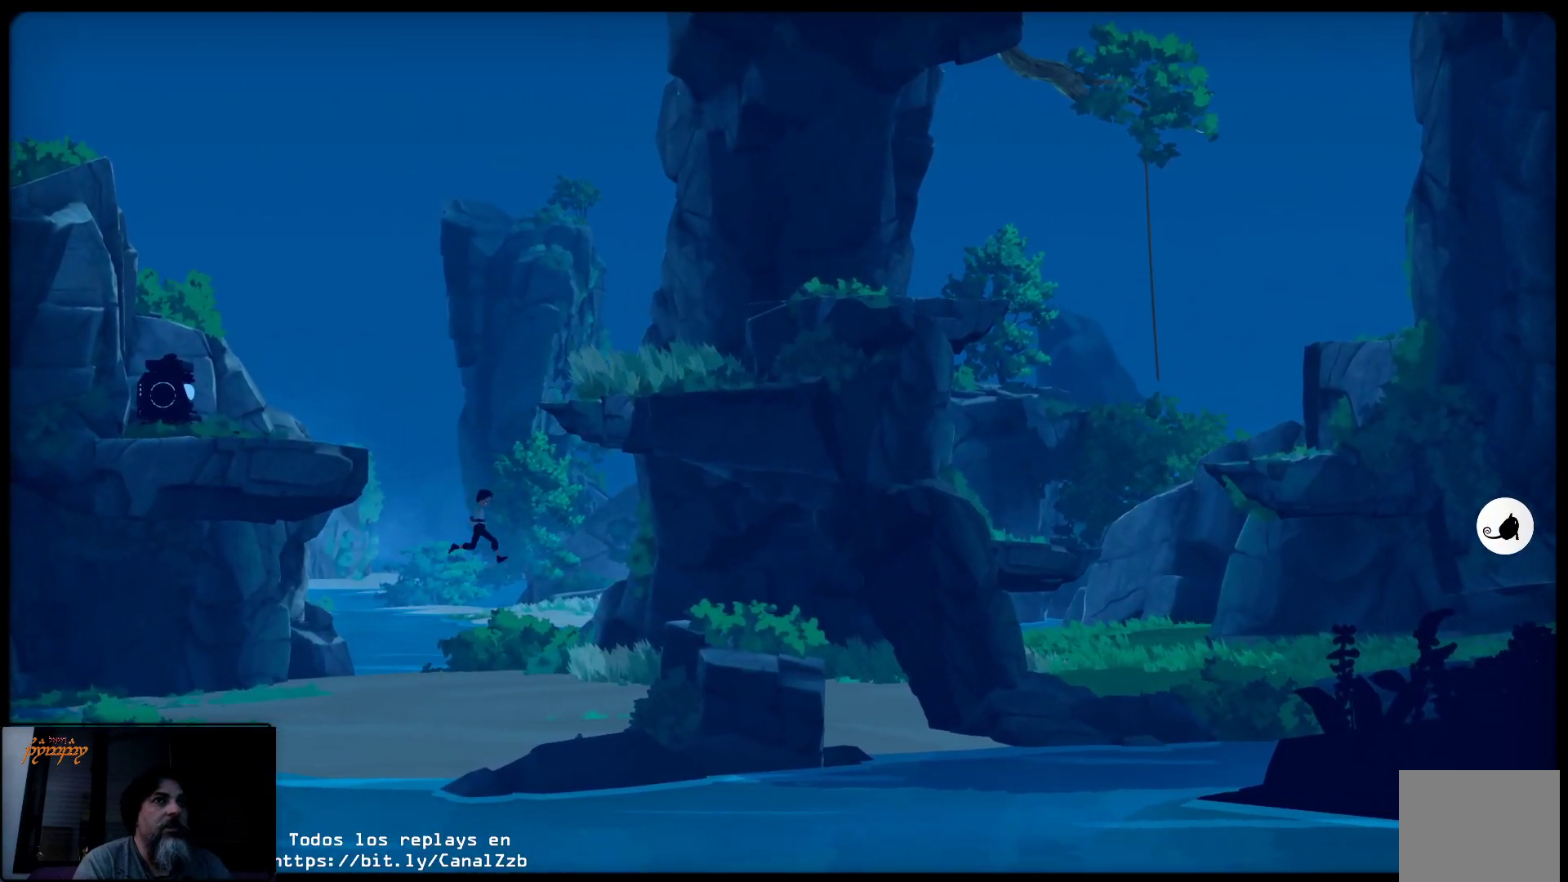
{"buttons": ["B"], "left_stick": "right", "right_stick": "center", "events": []}
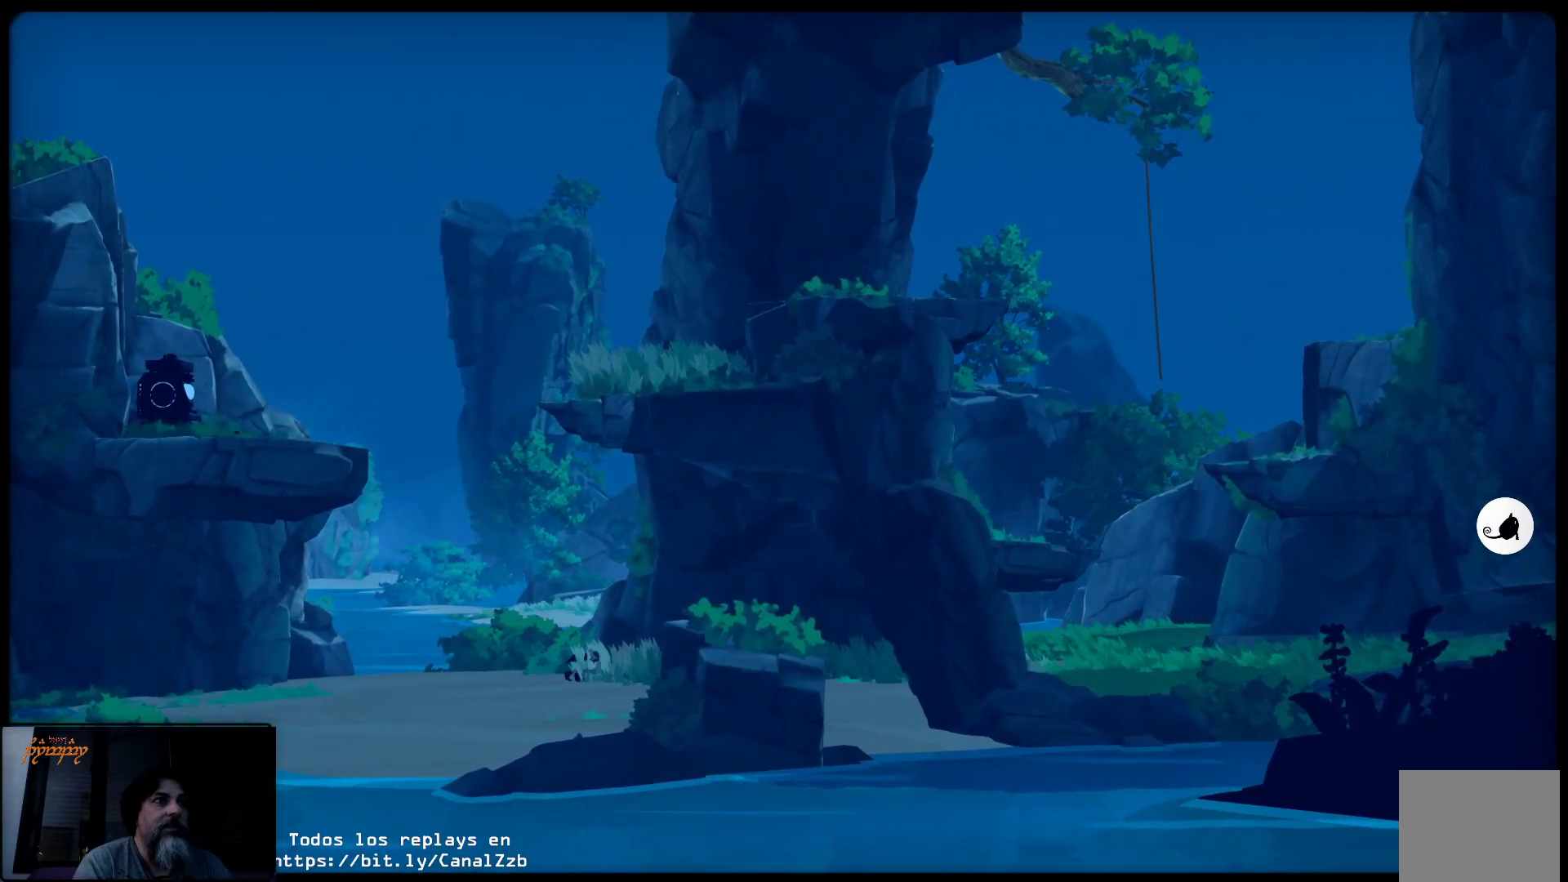
{"buttons": ["B"], "left_stick": "right", "right_stick": "center", "events": []}
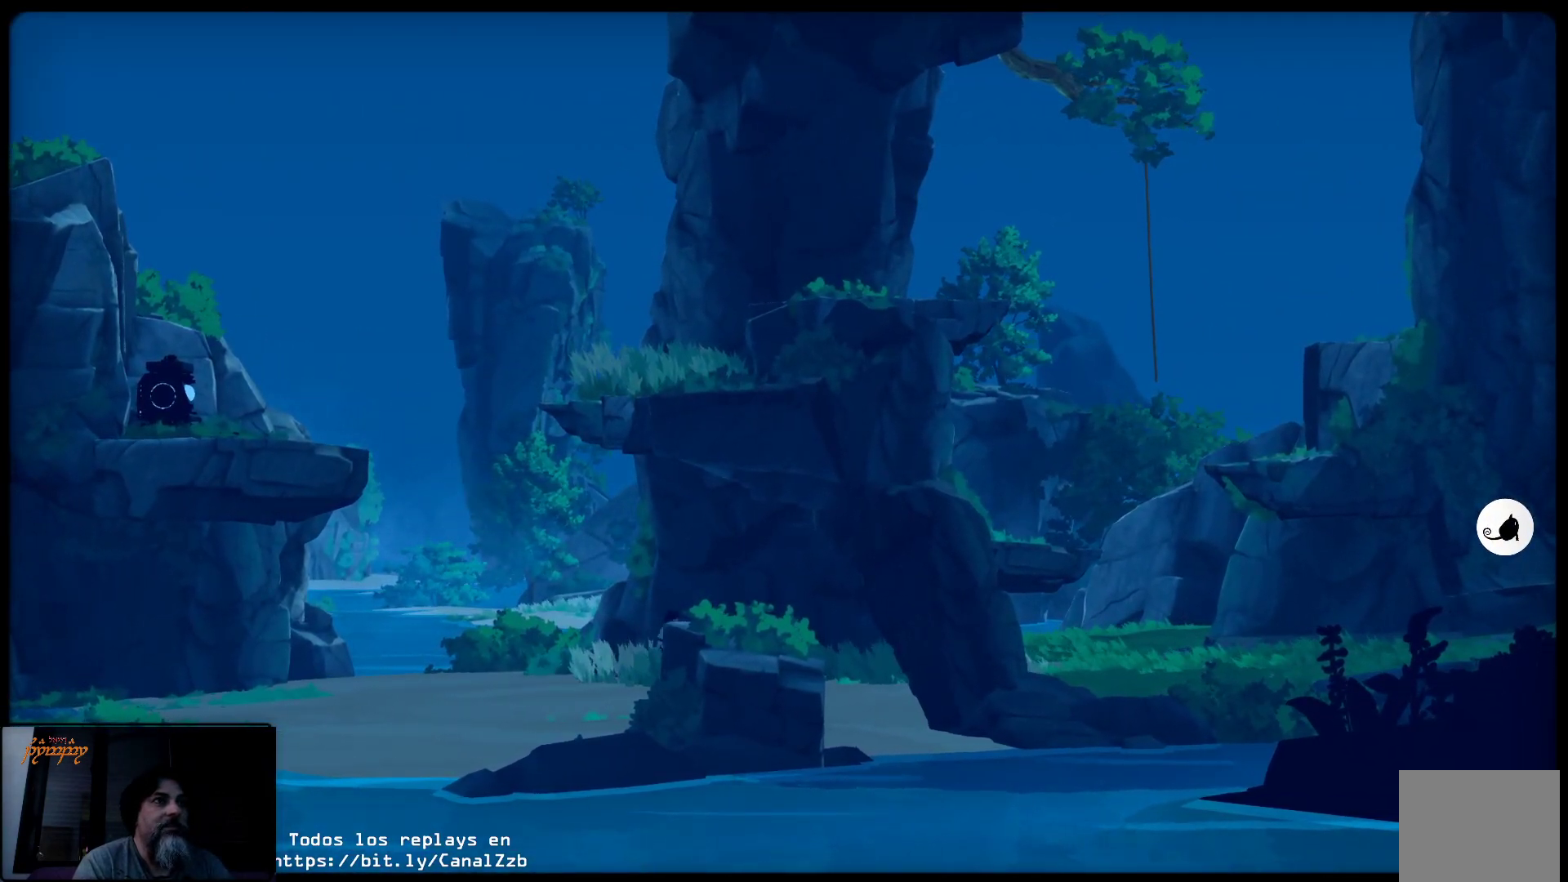
{"buttons": [], "left_stick": "right", "right_stick": "center", "events": [[200, "B", "up"]]}
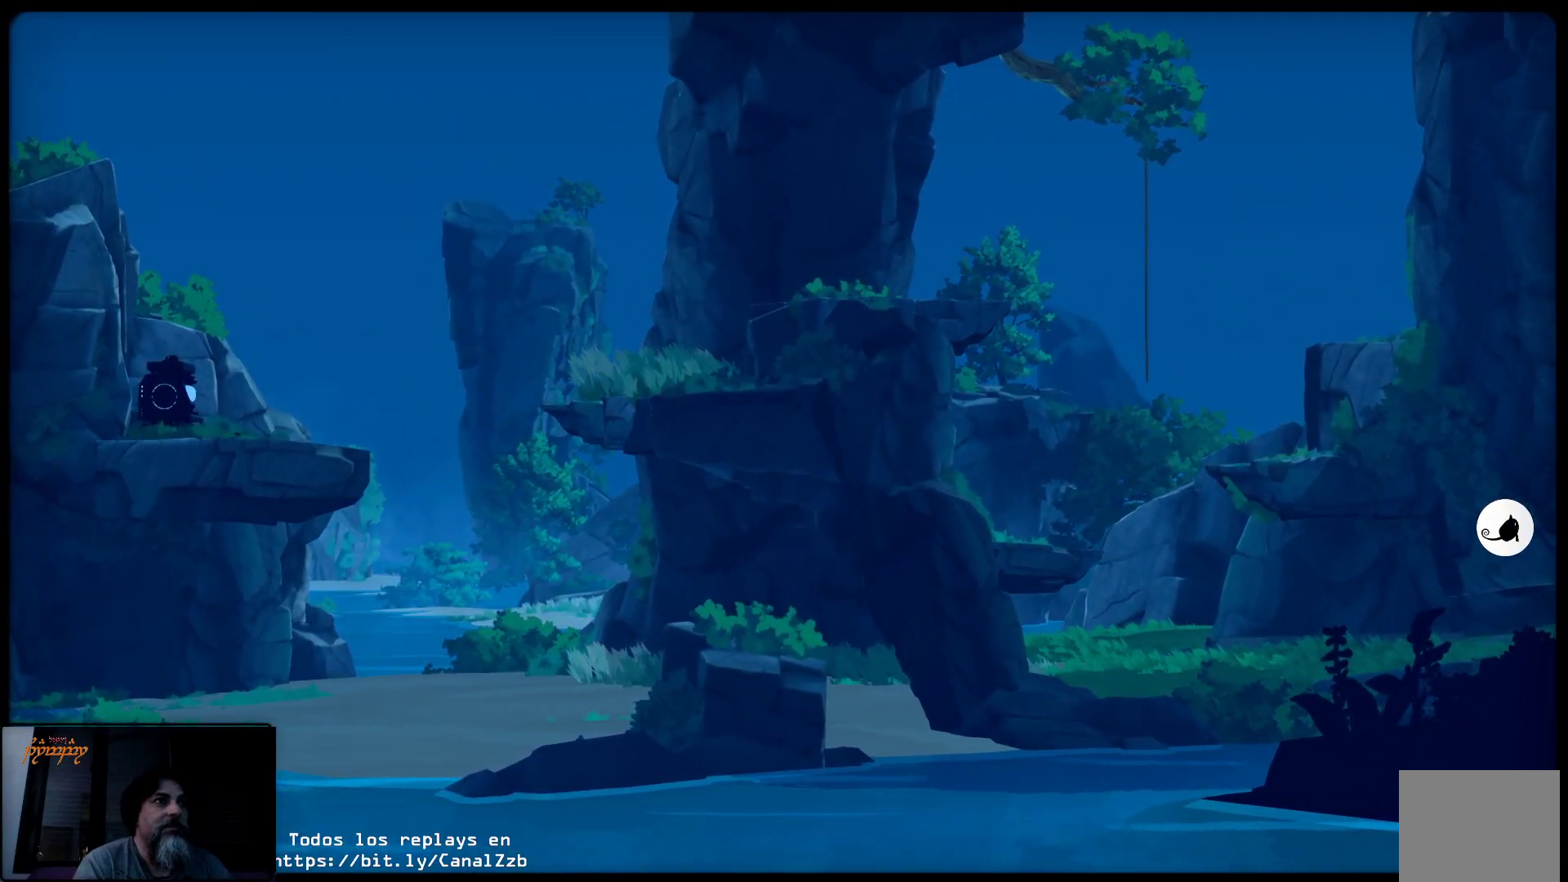
{"buttons": [], "left_stick": "right", "right_stick": "center", "events": []}
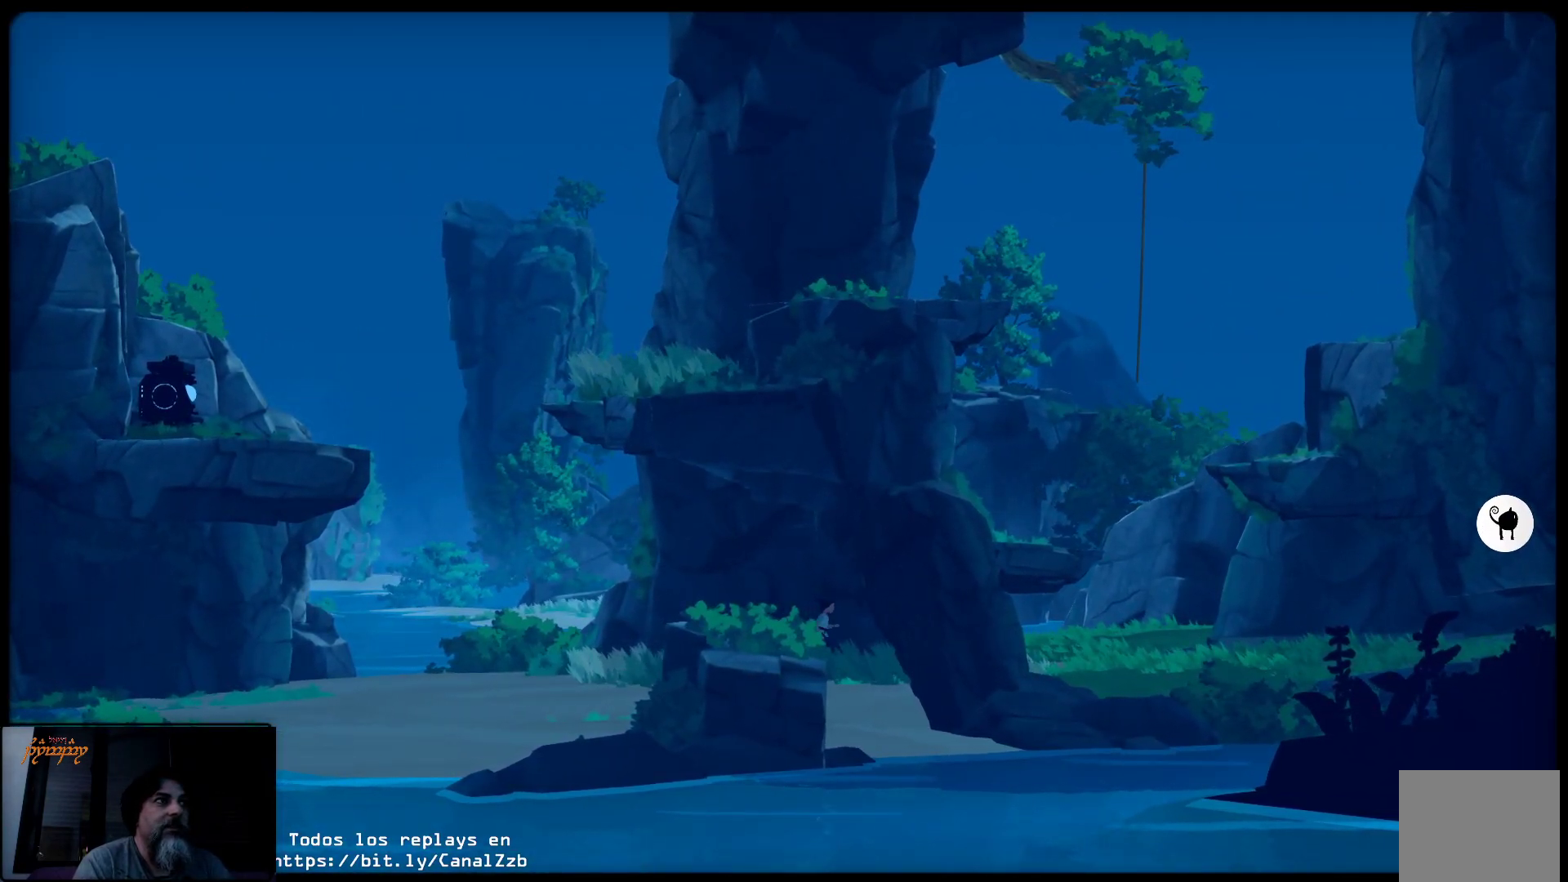
{"buttons": [], "left_stick": "right", "right_stick": "center", "events": []}
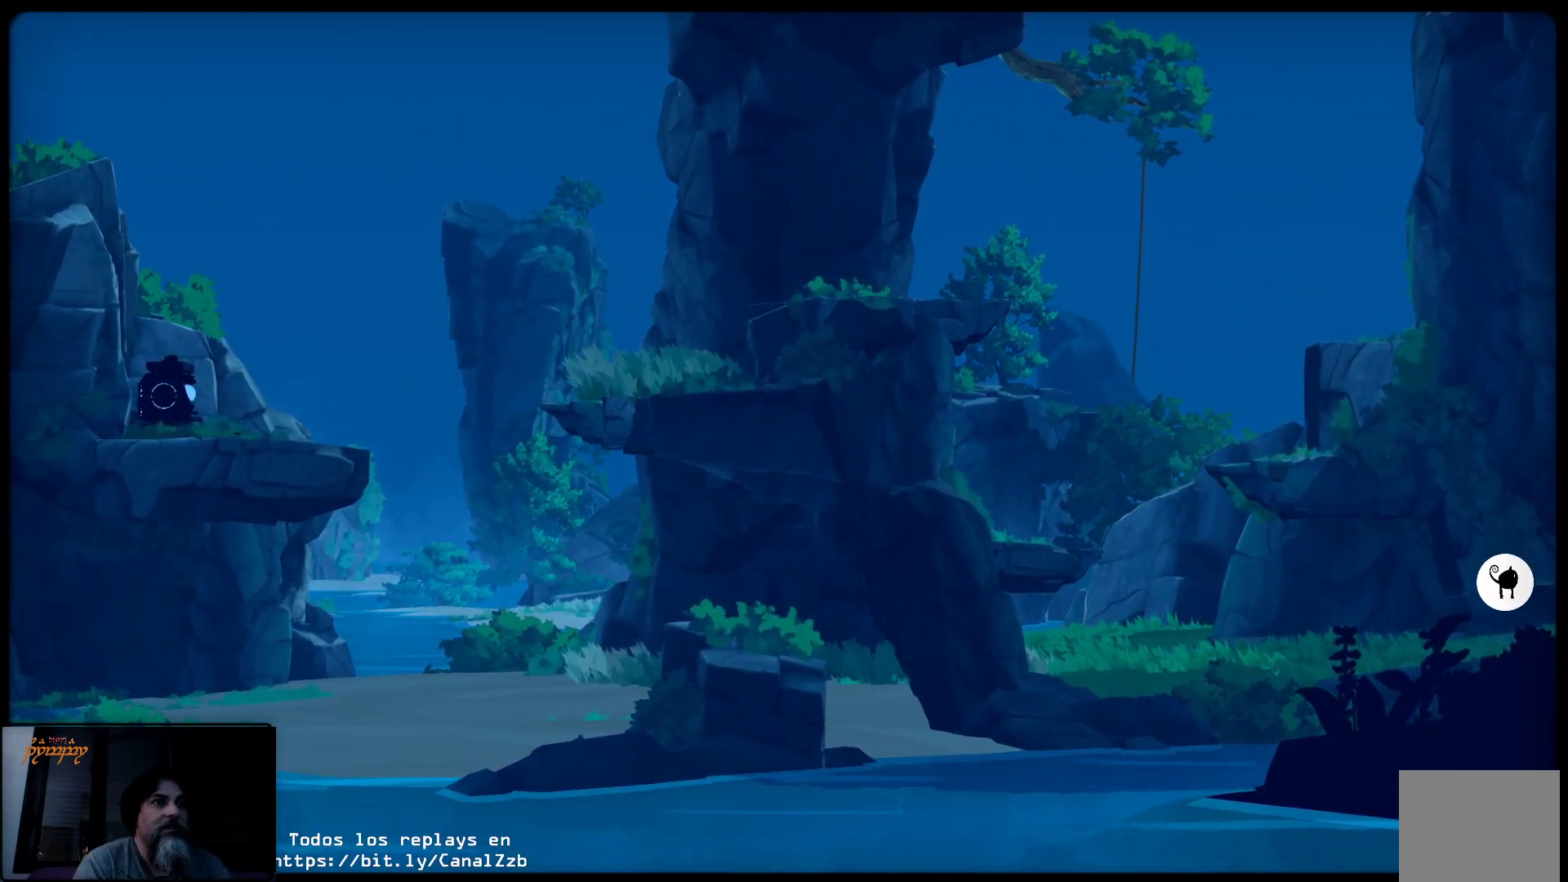
{"buttons": [], "left_stick": "right", "right_stick": "center", "events": []}
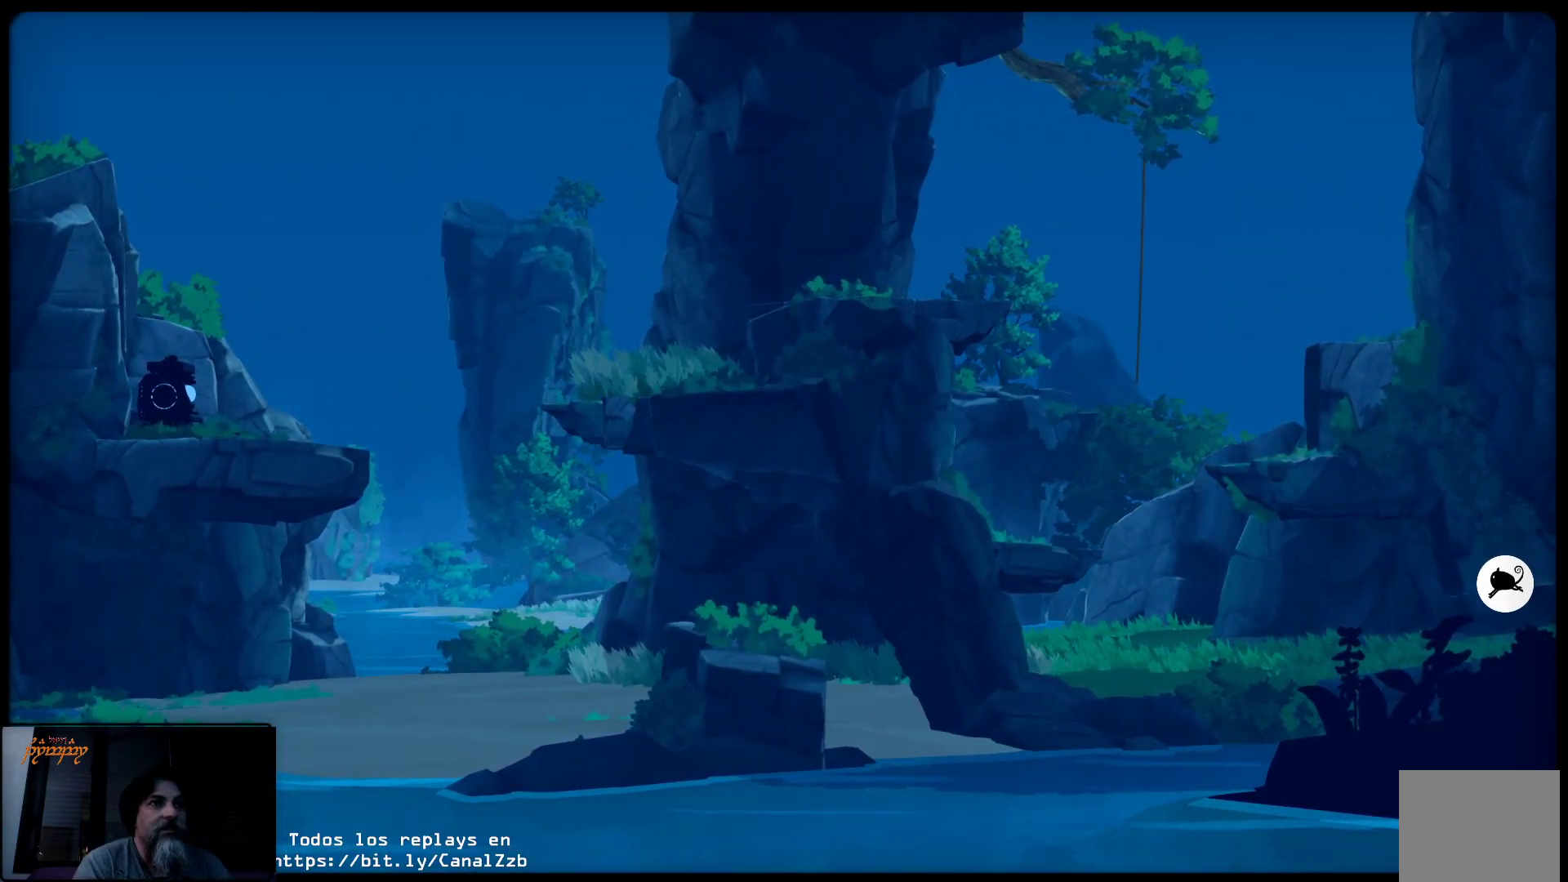
{"buttons": [], "left_stick": "right", "right_stick": "center", "events": []}
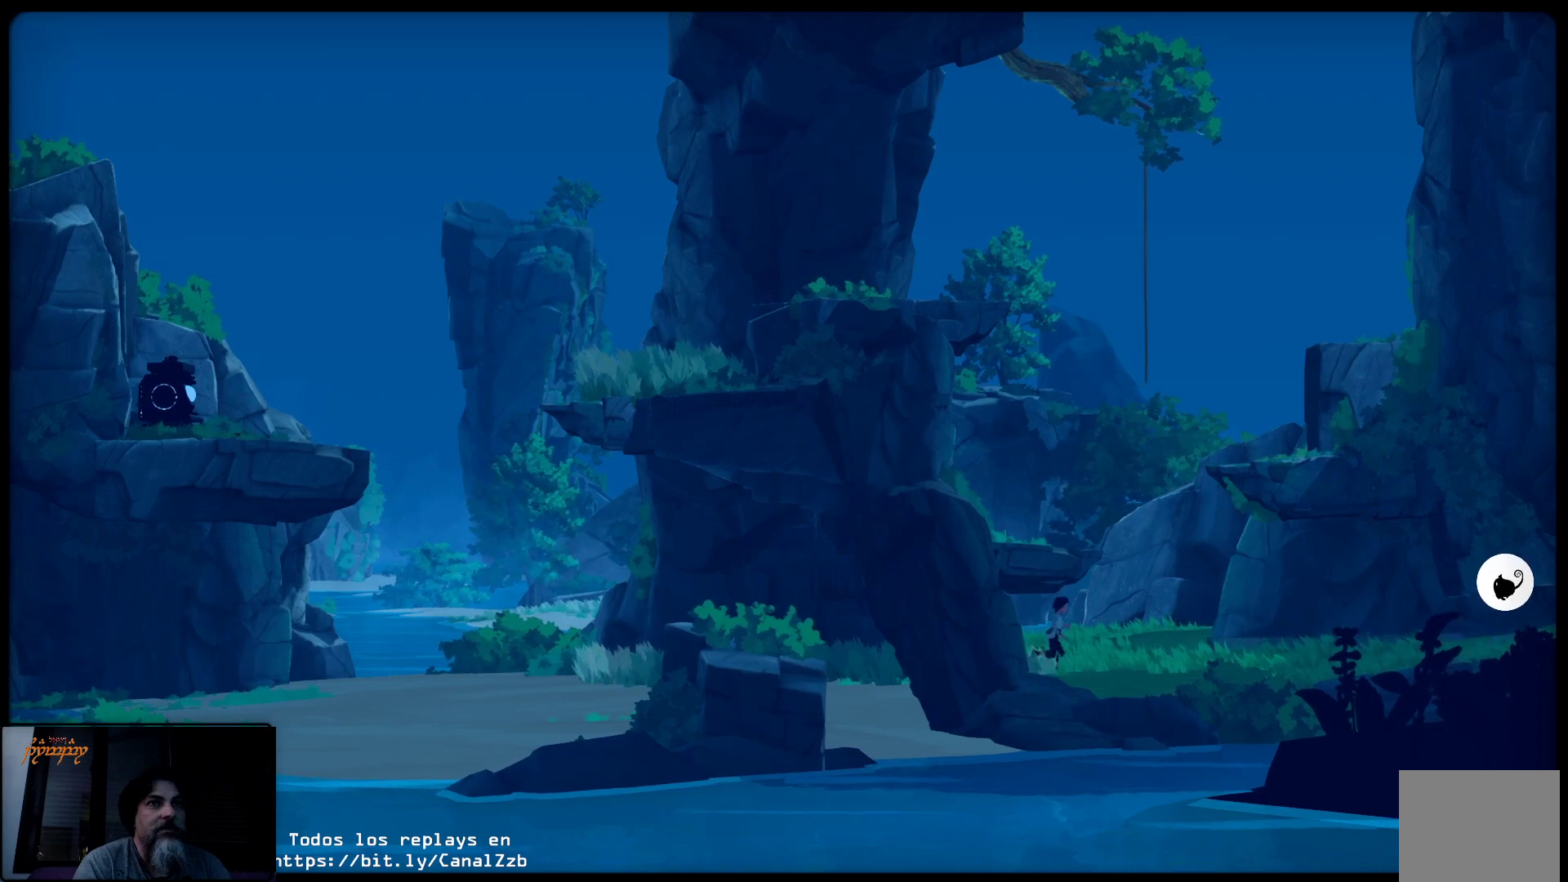
{"buttons": [], "left_stick": "right", "right_stick": "center", "events": []}
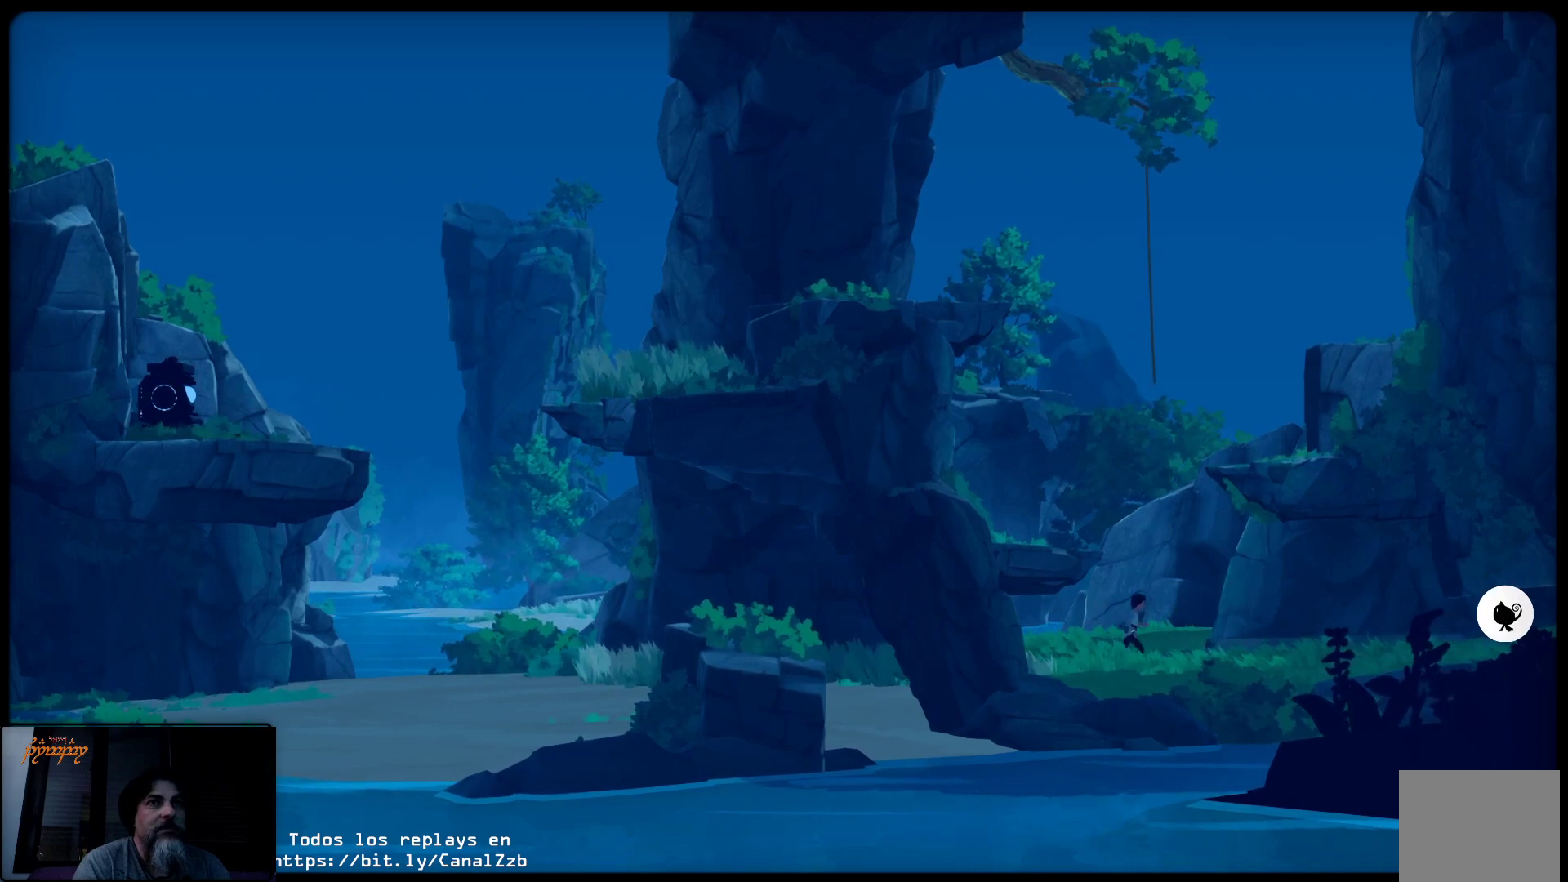
{"buttons": [], "left_stick": "right", "right_stick": "center", "events": []}
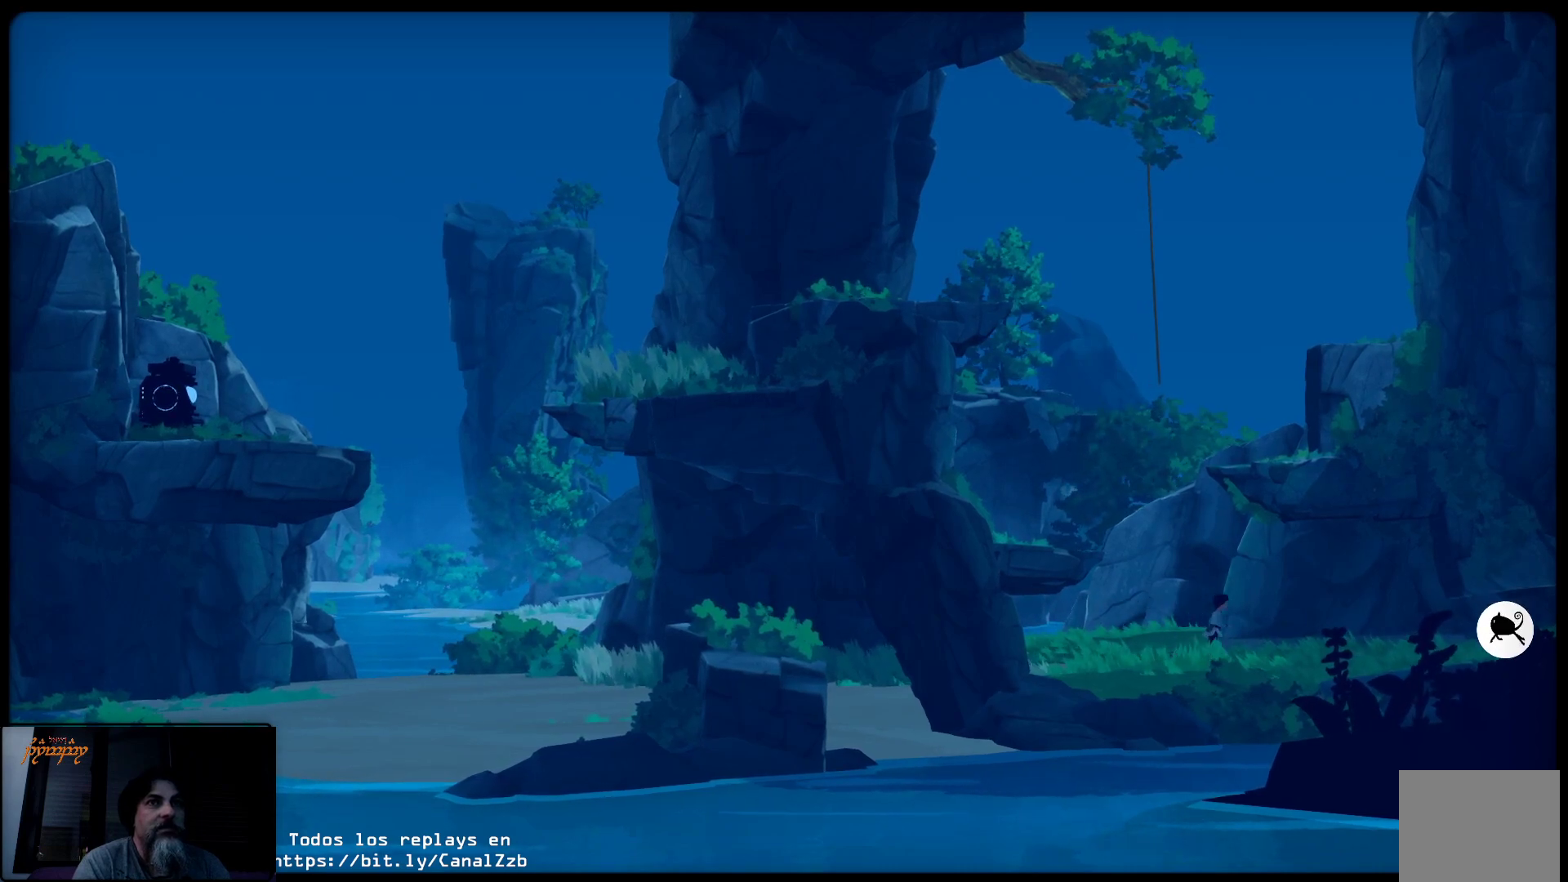
{"buttons": [], "left_stick": "right", "right_stick": "center", "events": []}
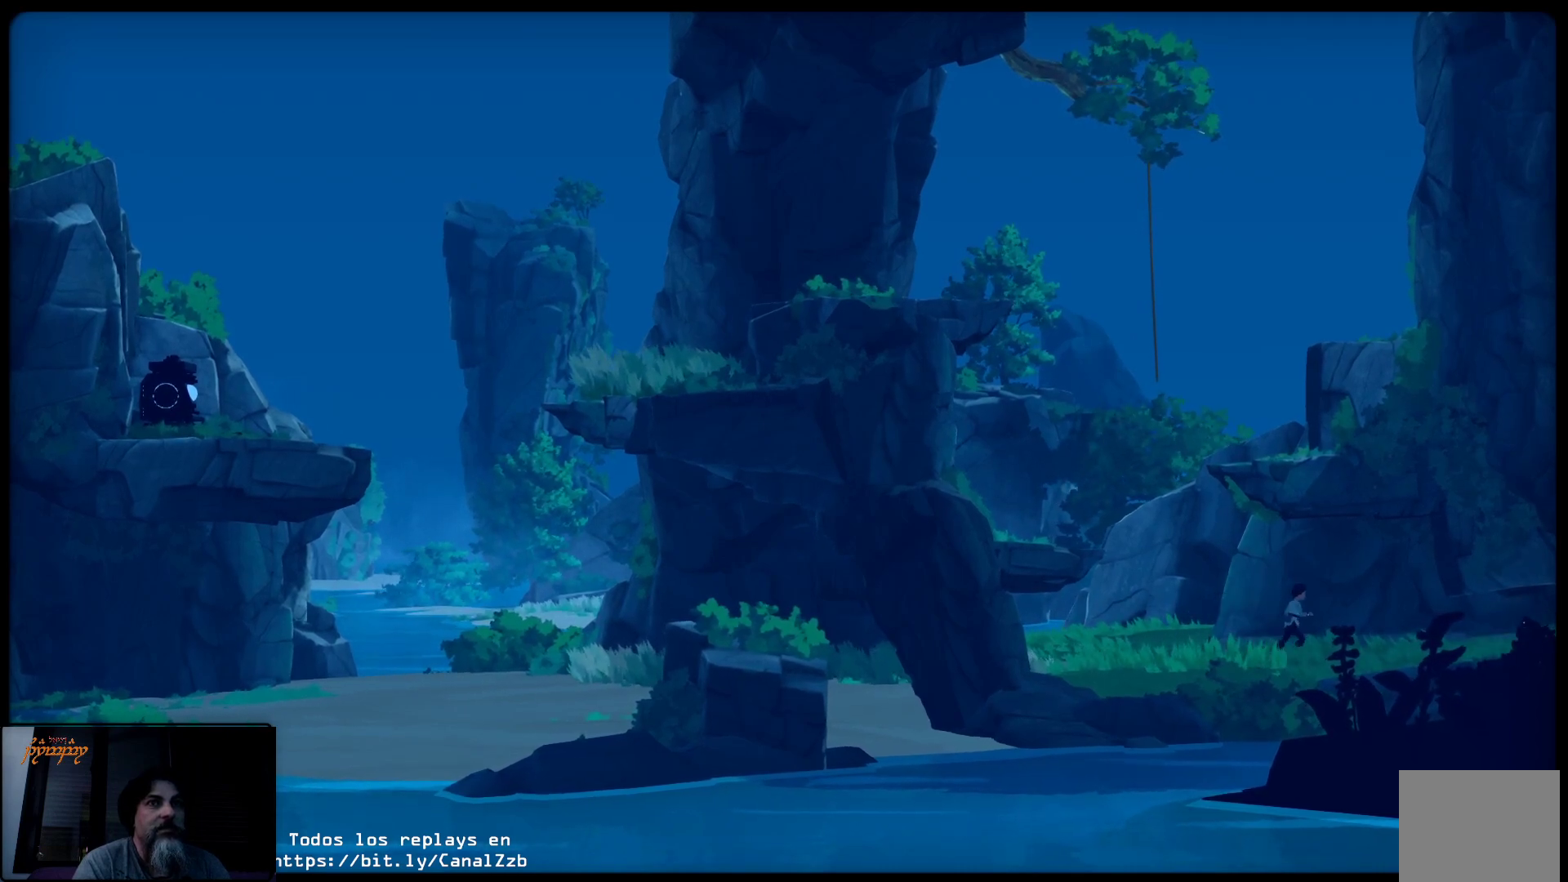
{"buttons": ["L2"], "left_stick": "center", "right_stick": "center", "events": [[433, "L2", "down"], [433, "left_stick", "center"]]}
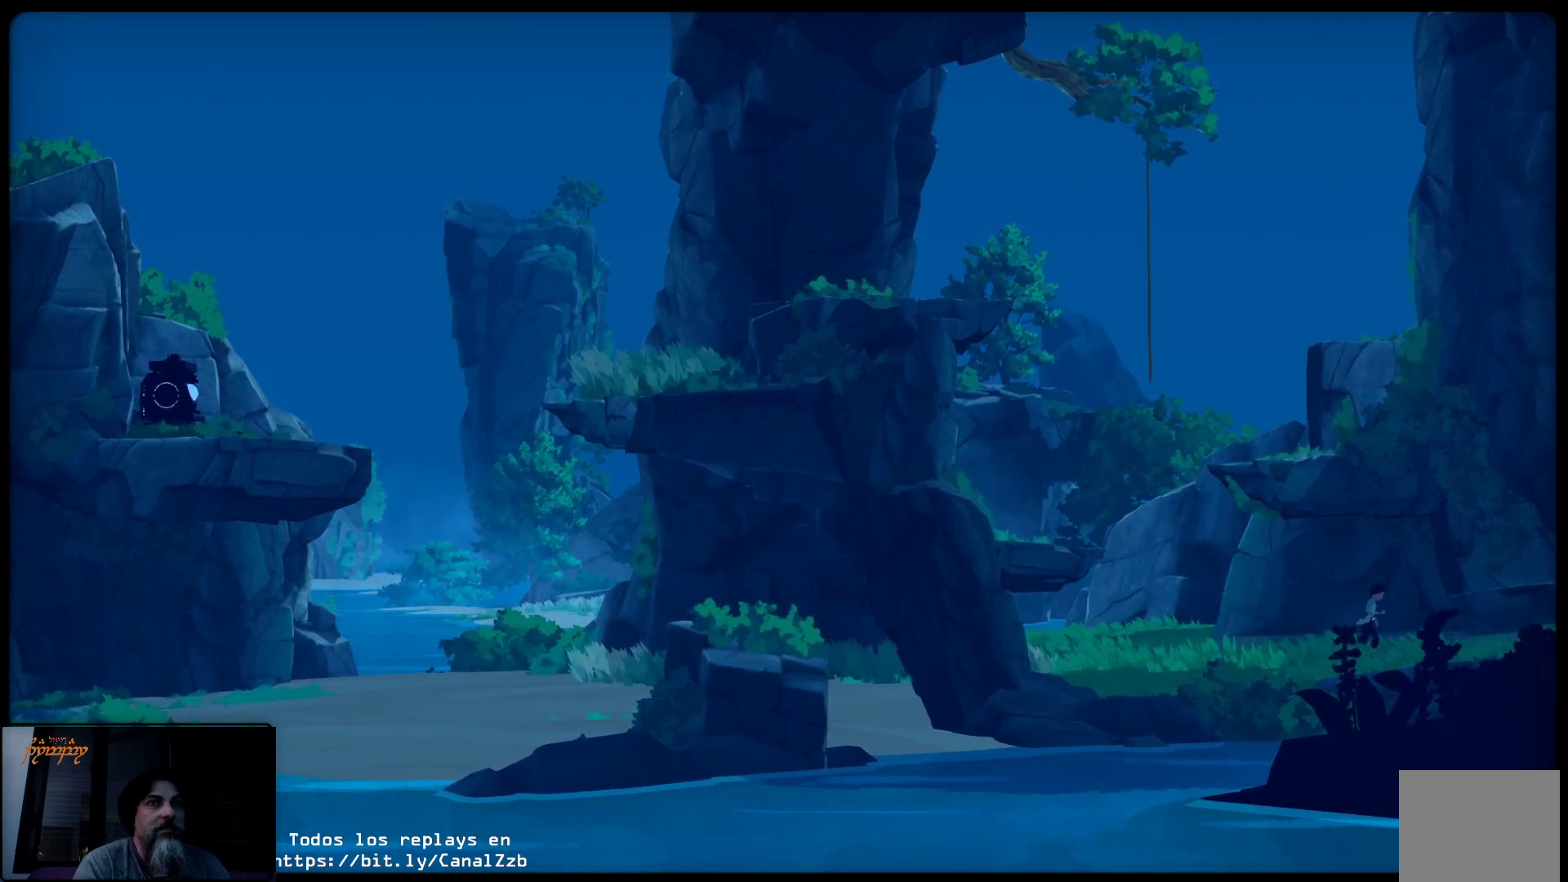
{"buttons": ["L2"], "left_stick": "center", "right_stick": "center", "events": [[50, "X", "down"], [183, "X", "up"], [267, "X", "down"], [333, "X", "up"], [433, "X", "down"], [500, "X", "up"]]}
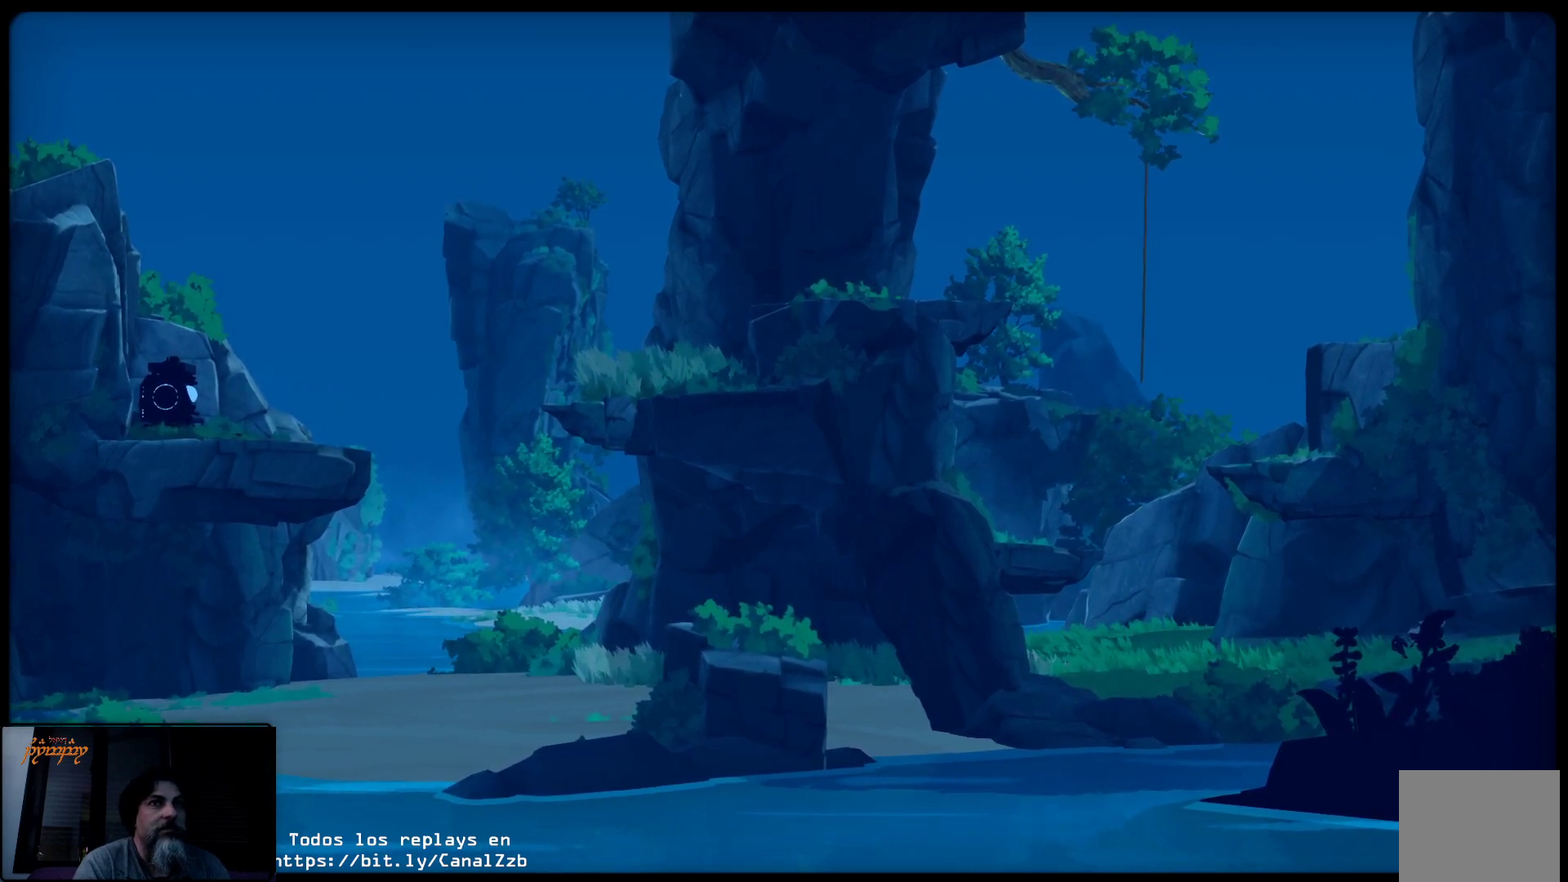
{"buttons": ["X", "L2"], "left_stick": "center", "right_stick": "center", "events": [[50, "X", "down"], [167, "X", "up"], [233, "X", "down"], [383, "X", "up"], [450, "X", "down"]]}
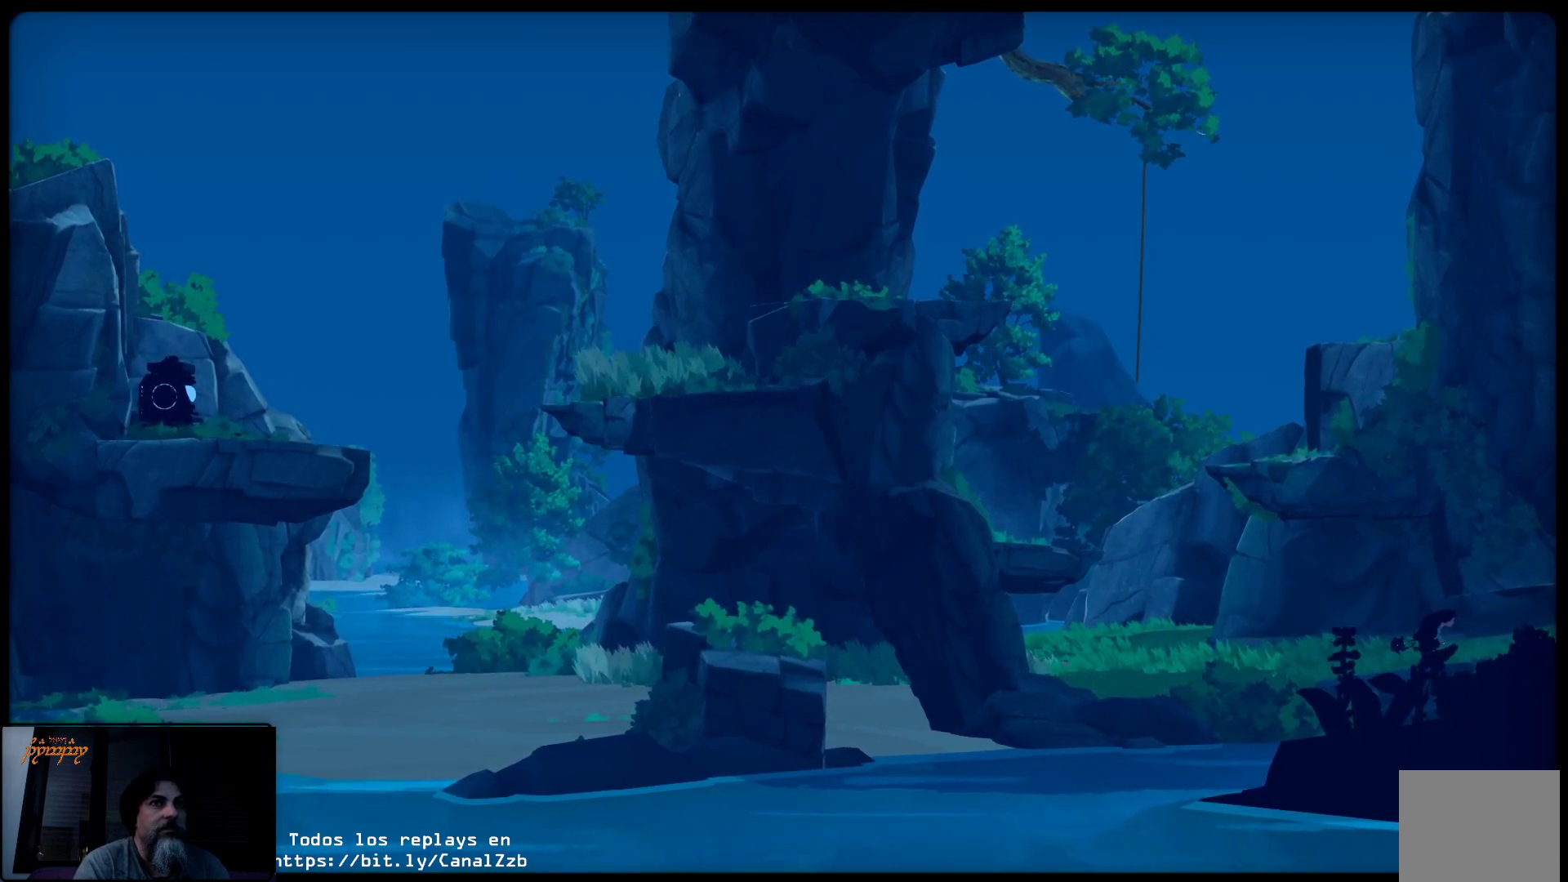
{"buttons": ["X", "L2"], "left_stick": "center", "right_stick": "center", "events": [[33, "X", "up"], [50, "left_stick", "down-left"], [200, "X", "down"], [200, "left_stick", "left"], [350, "X", "up"], [350, "left_stick", "center"], [433, "X", "down"]]}